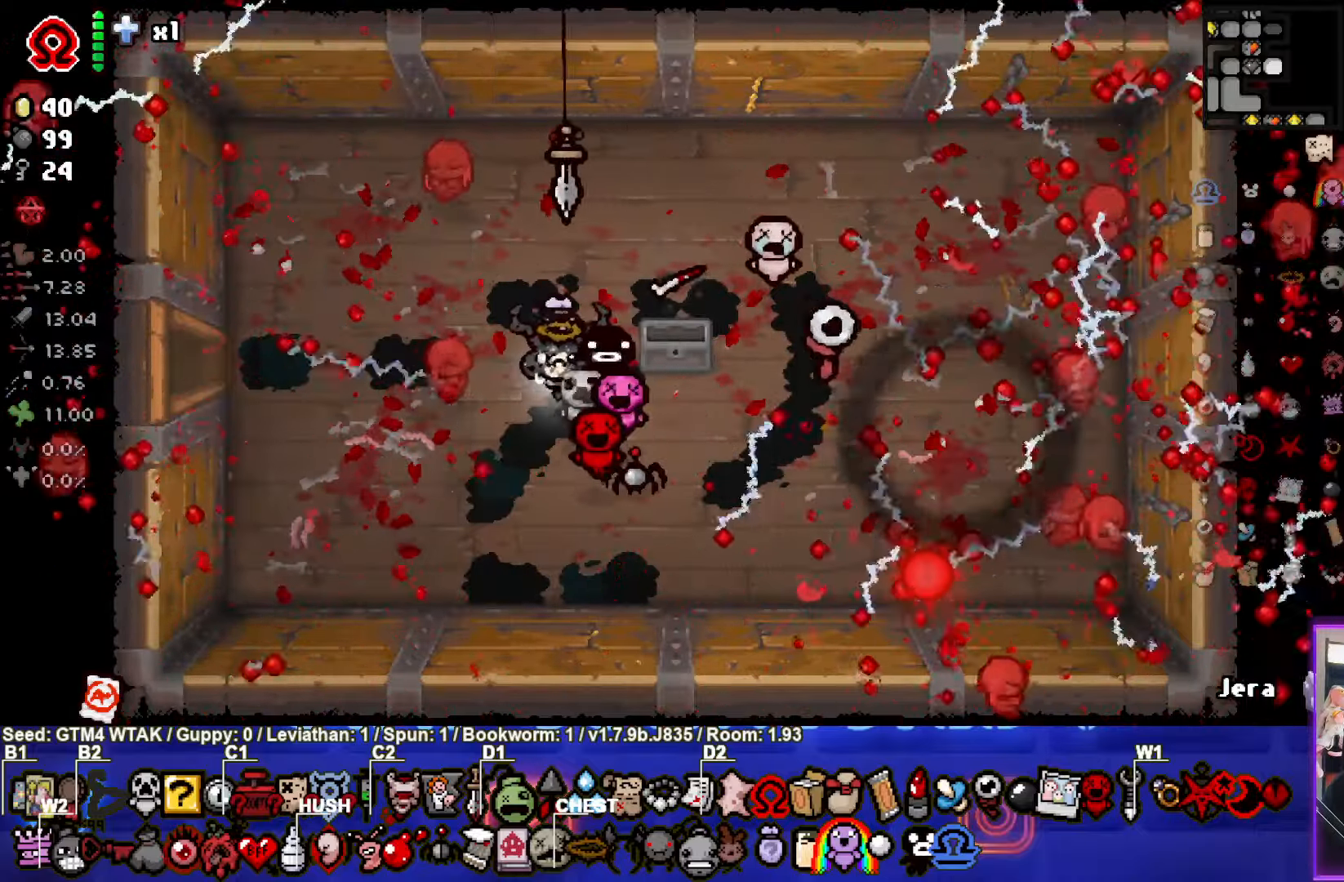
Gameplay with a controller (PlayStation layout); each line is a JSON object with the inputs held at the frame after it (dt_ms = milliseconds from this image to that frame). "events" lists button and stick changes between this image and that frame as [ms after this image, input, new state], when the widget could be followed in between. Not read: right_stick.
{"dt_ms": 500, "buttons": [], "left_stick": "up-left", "events": [[200, "left_stick", "up-left"]]}
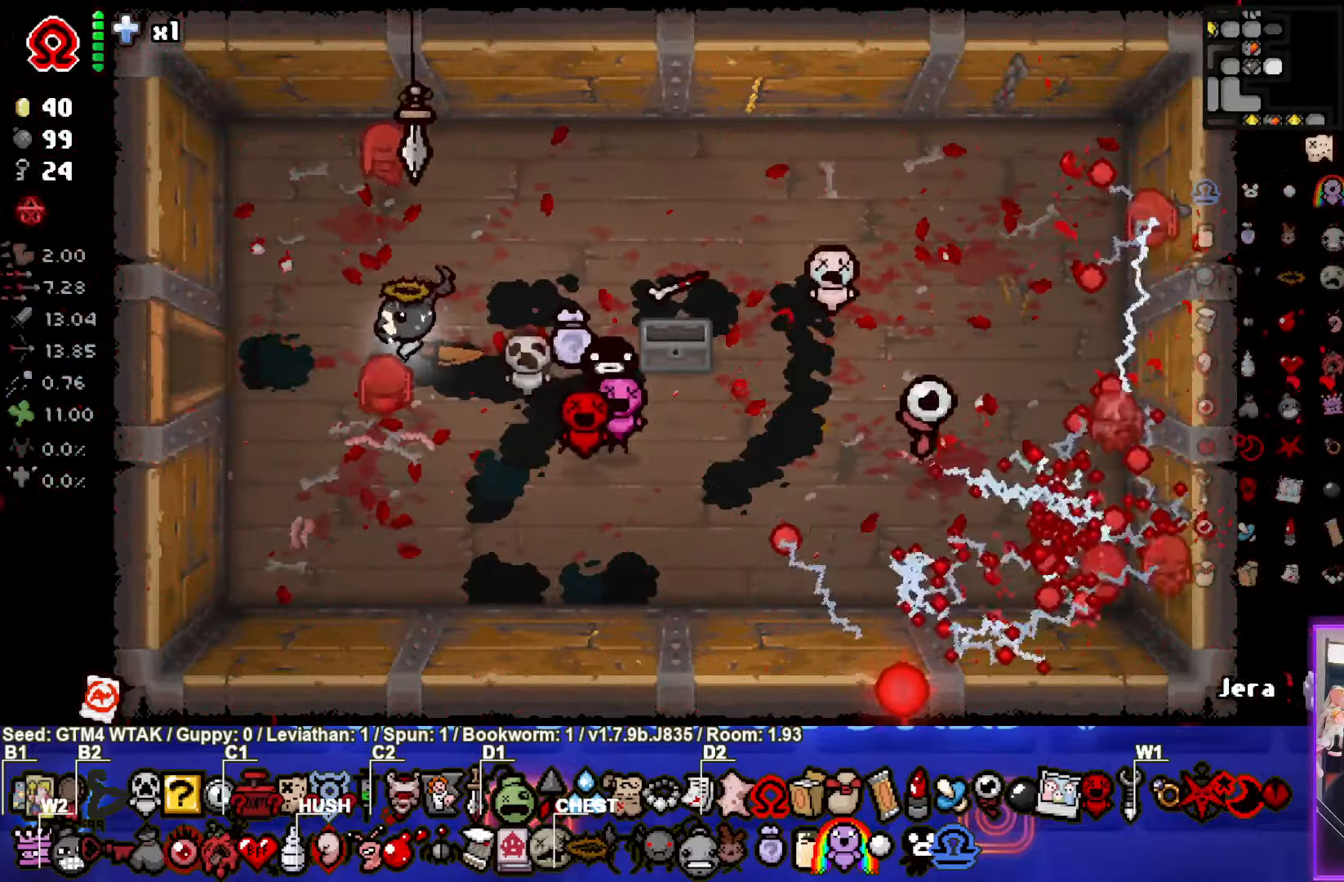
{"dt_ms": 500, "buttons": [], "left_stick": "up-left", "events": []}
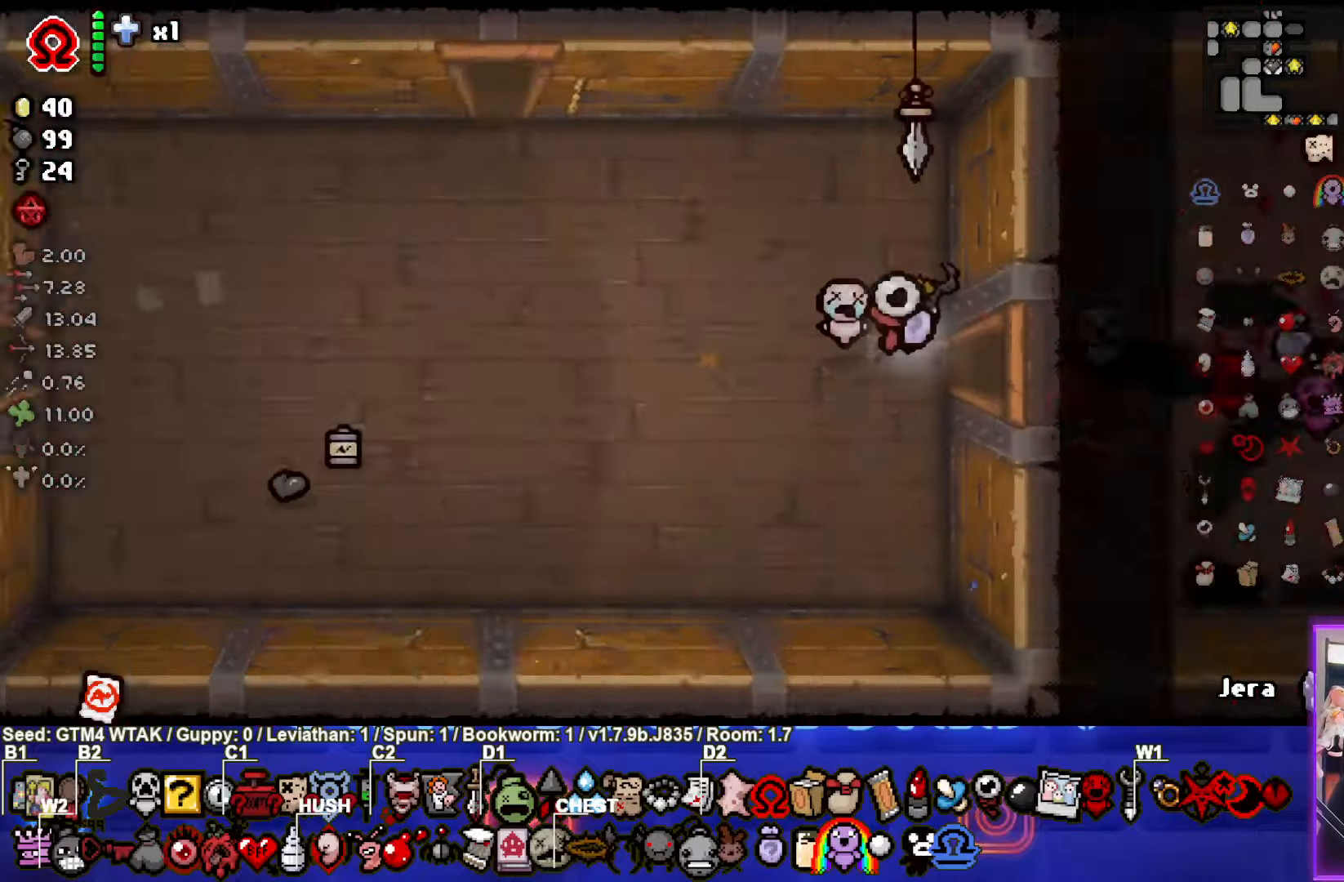
{"dt_ms": 500, "buttons": [], "left_stick": "up-left", "events": []}
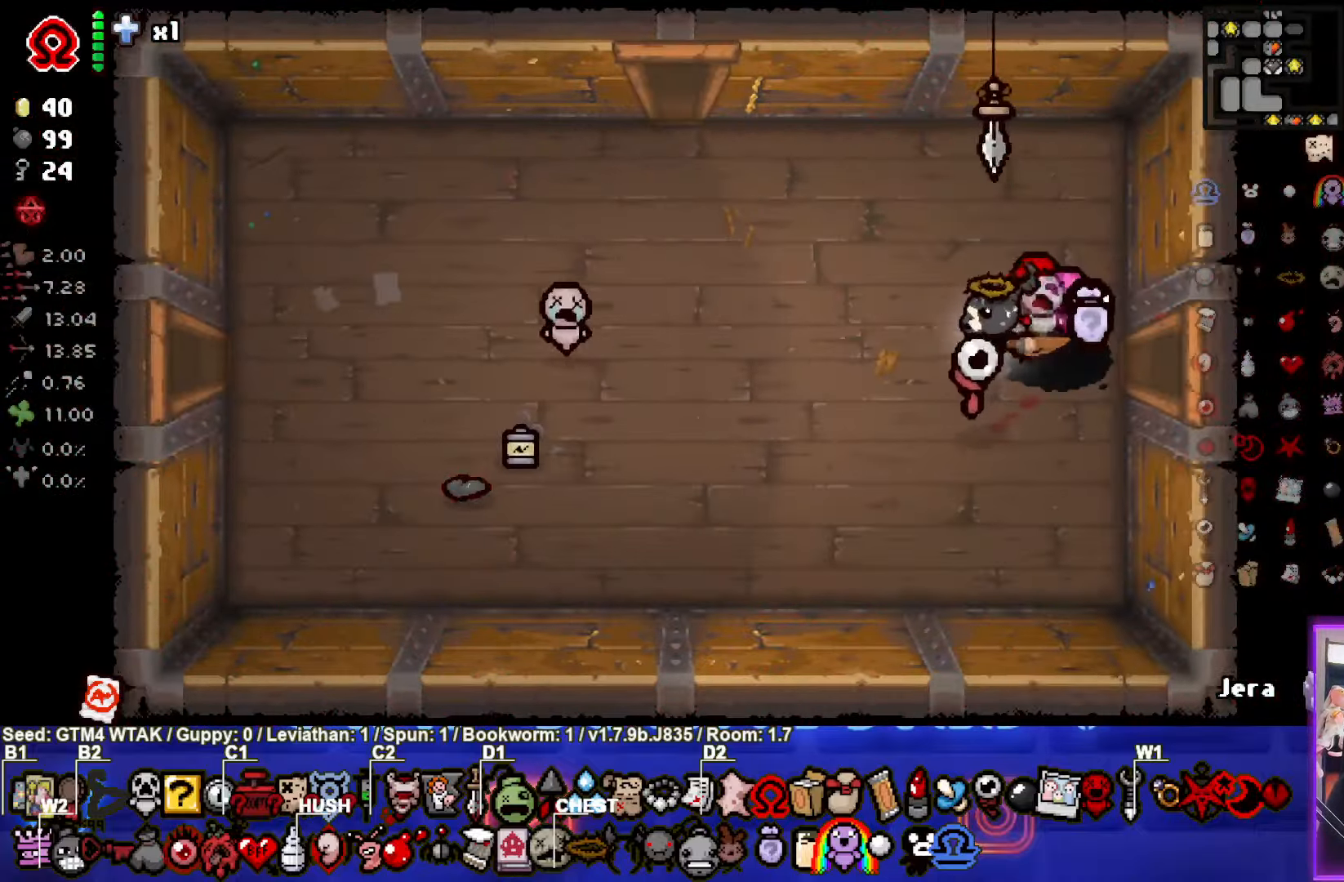
{"dt_ms": 500, "buttons": [], "left_stick": "left", "events": [[400, "left_stick", "left"]]}
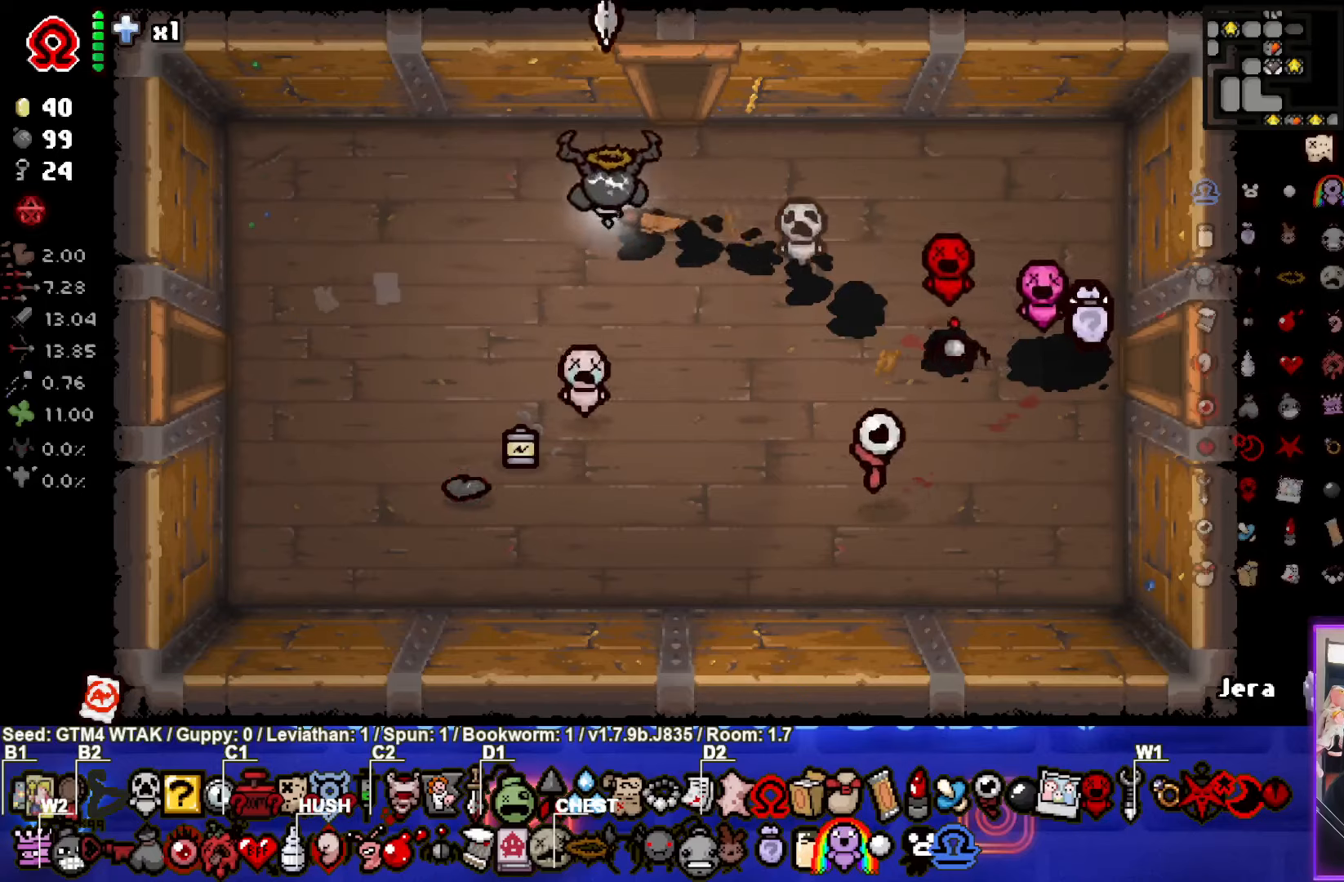
{"dt_ms": 500, "buttons": [], "left_stick": "up", "events": [[33, "left_stick", "up-right"], [300, "left_stick", "up"]]}
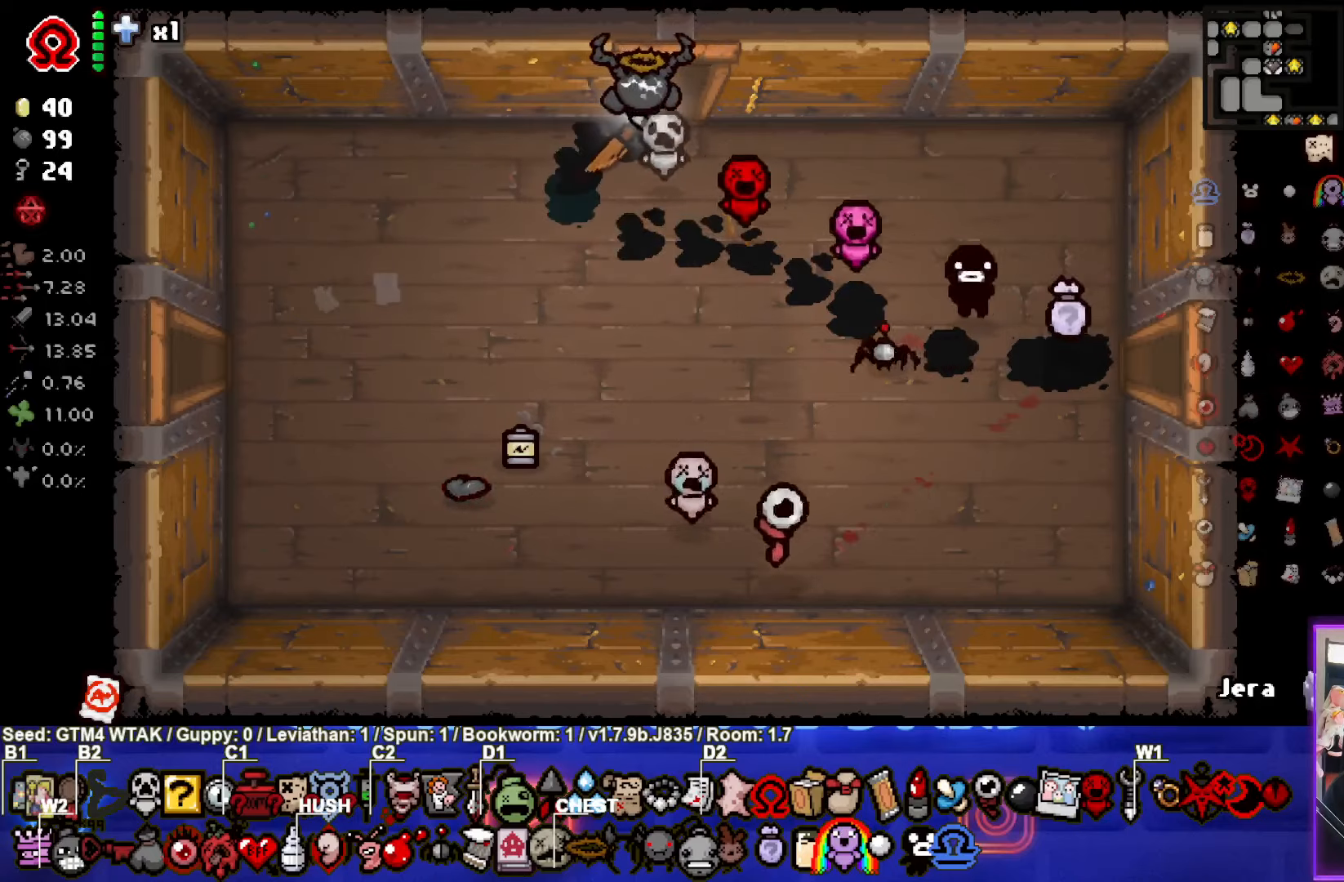
{"dt_ms": 500, "buttons": [], "left_stick": "up", "events": [[33, "left_stick", "center"], [267, "left_stick", "up"]]}
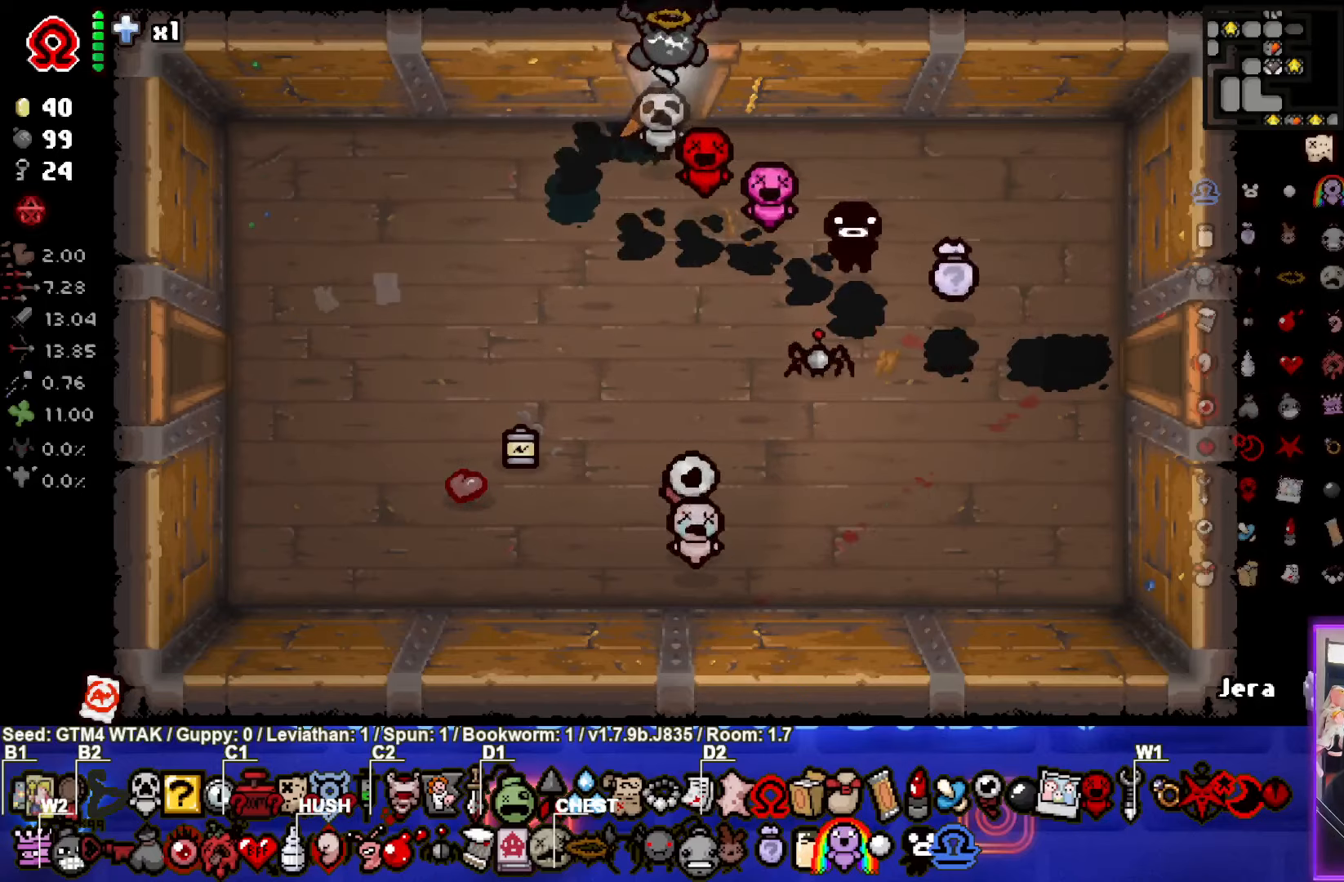
{"dt_ms": 500, "buttons": [], "left_stick": "up", "events": [[133, "left_stick", "center"], [450, "left_stick", "up"]]}
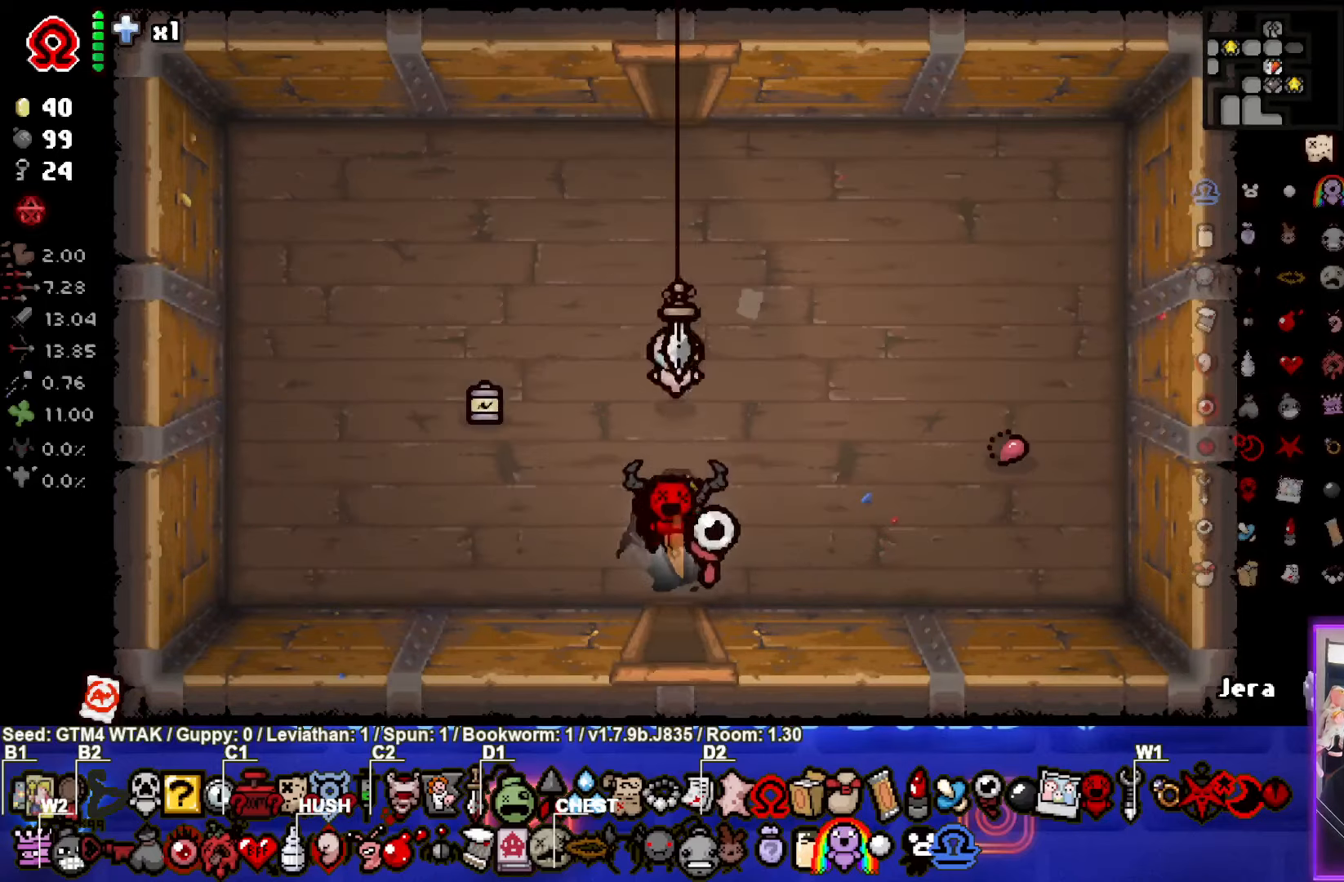
{"dt_ms": 500, "buttons": [], "left_stick": "up", "events": []}
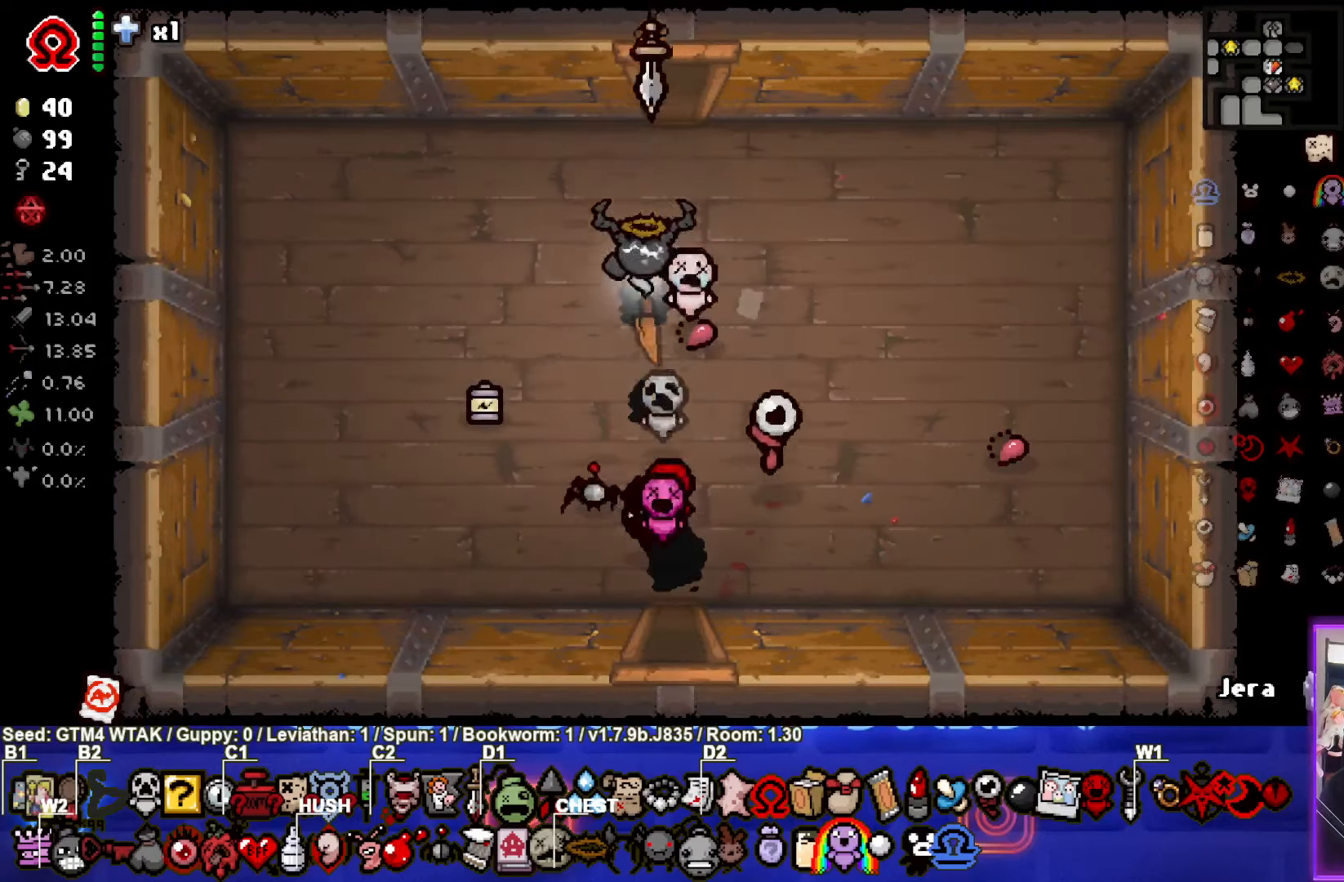
{"dt_ms": 500, "buttons": [], "left_stick": "center", "events": [[283, "left_stick", "center"]]}
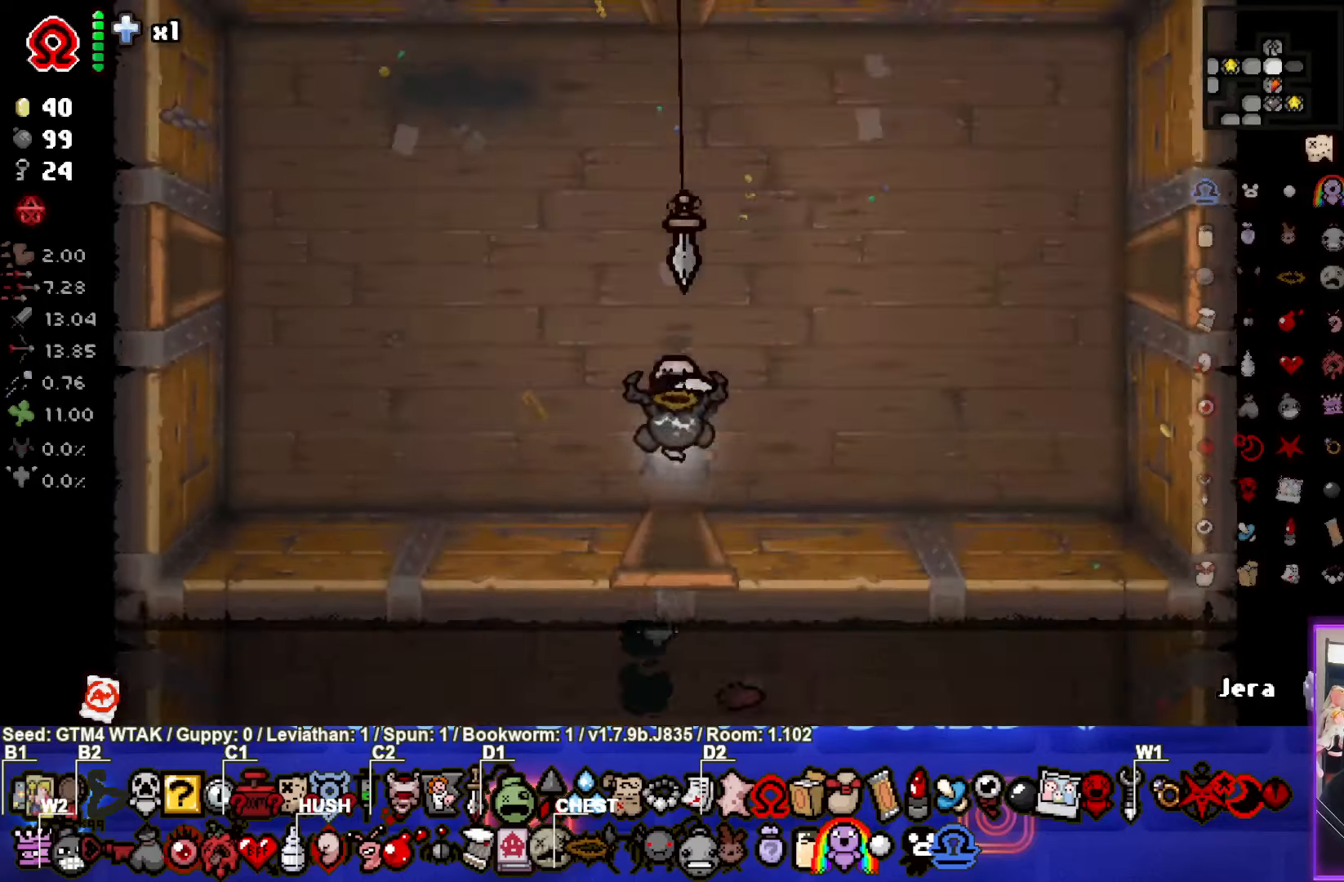
{"dt_ms": 500, "buttons": [], "left_stick": "up-right", "events": [[133, "left_stick", "up-right"]]}
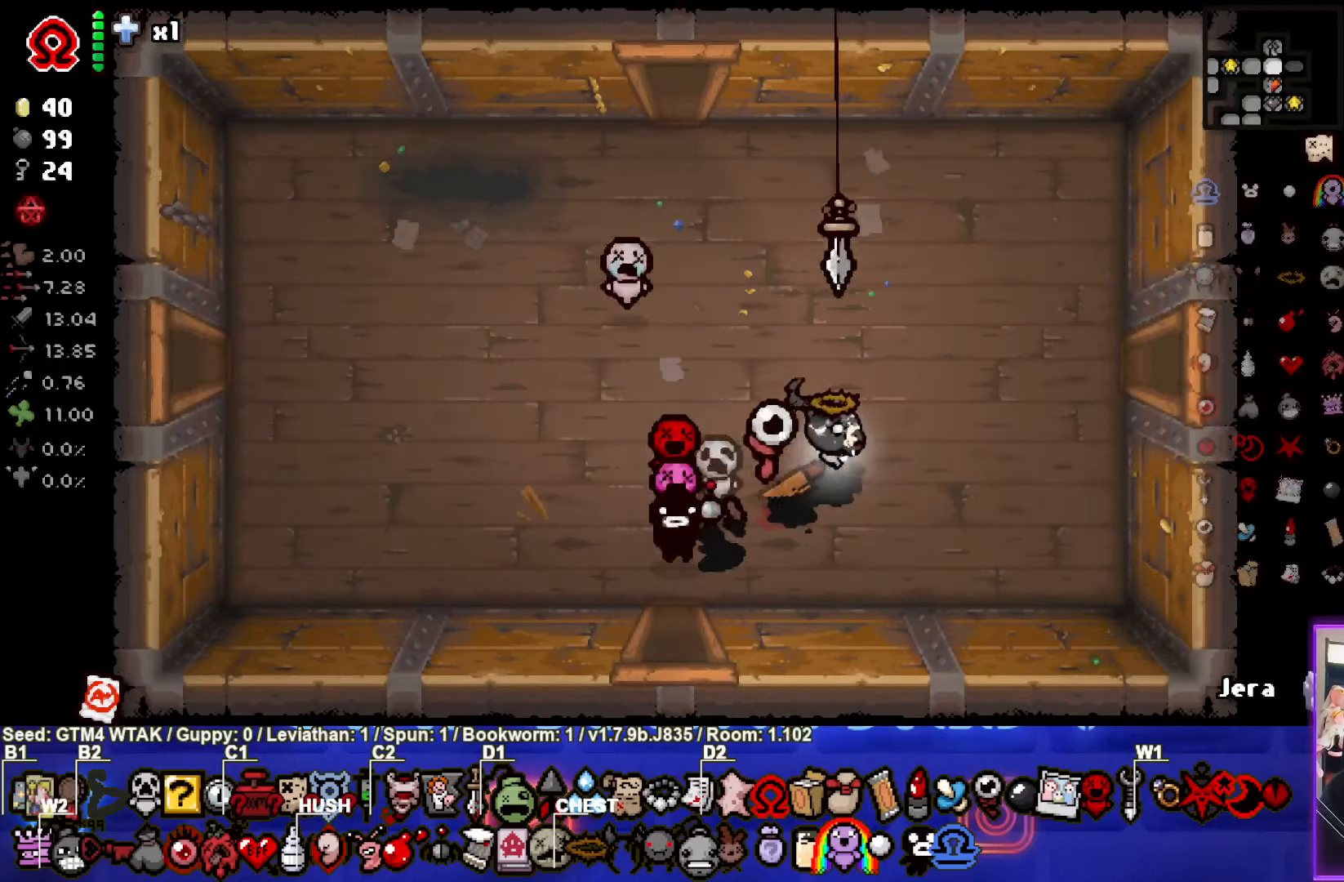
{"dt_ms": 500, "buttons": [], "left_stick": "right", "events": [[250, "left_stick", "right"]]}
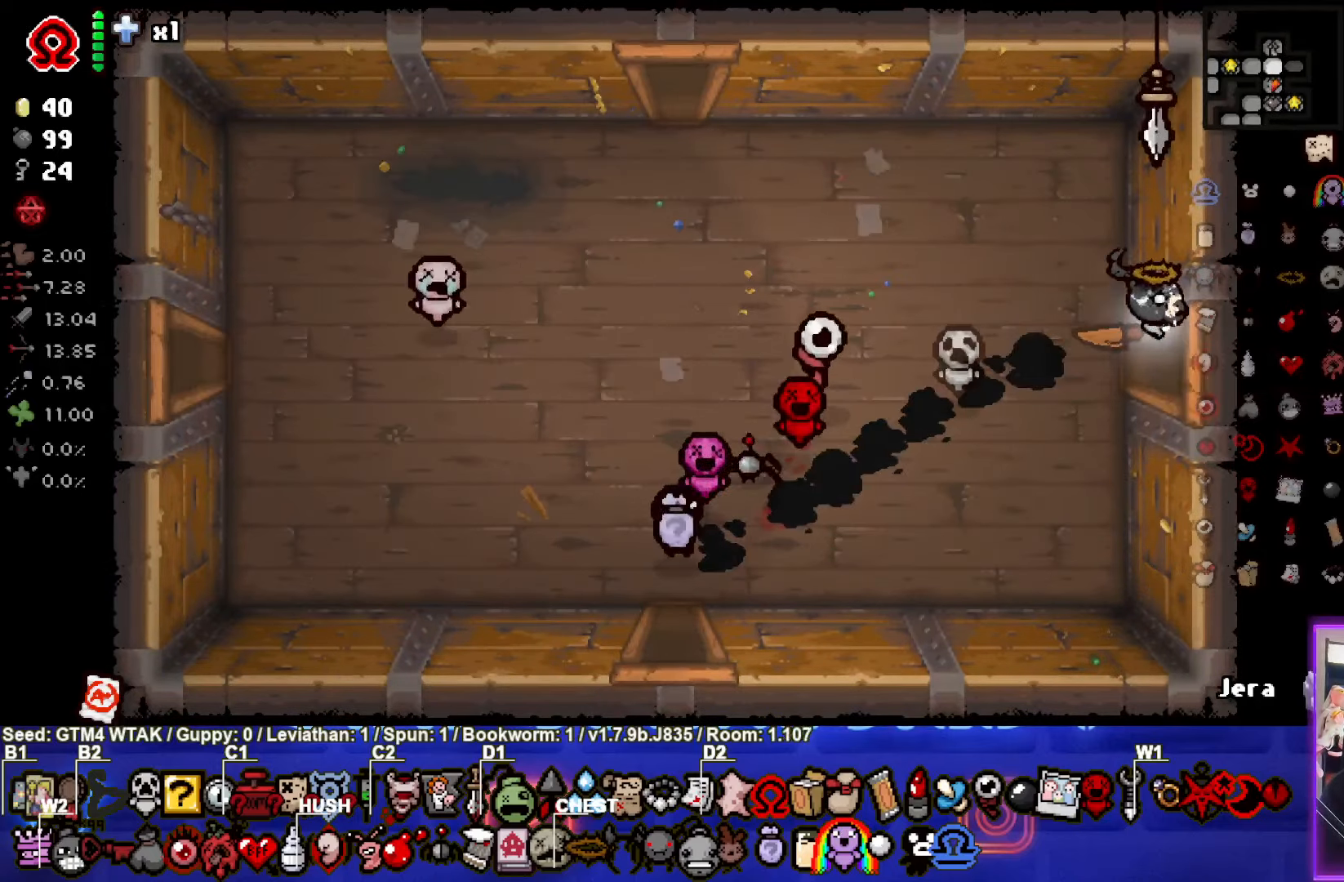
{"dt_ms": 500, "buttons": ["CIRCLE"], "left_stick": "right", "events": [[267, "CIRCLE", "down"]]}
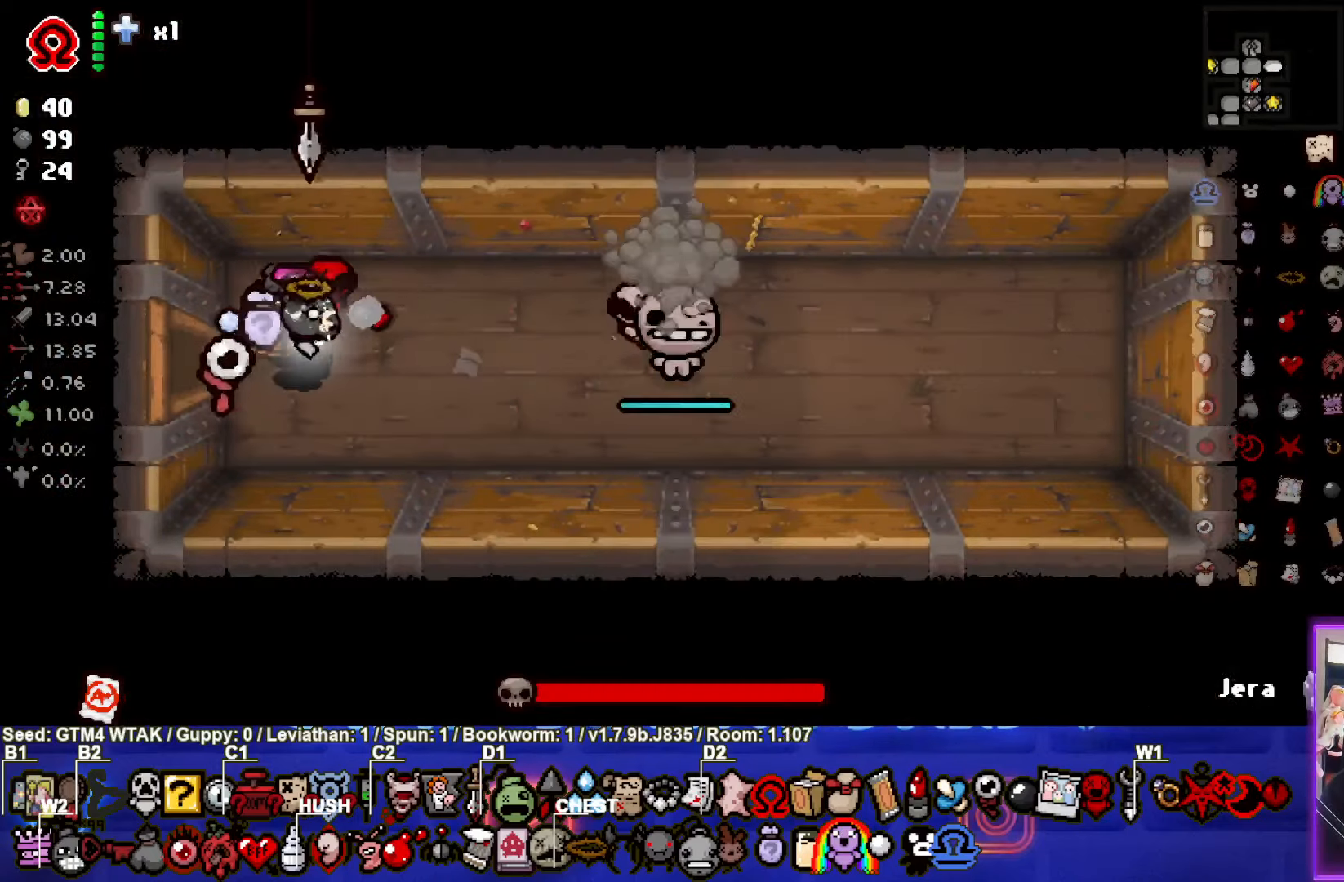
{"dt_ms": 500, "buttons": ["CIRCLE"], "left_stick": "right", "events": []}
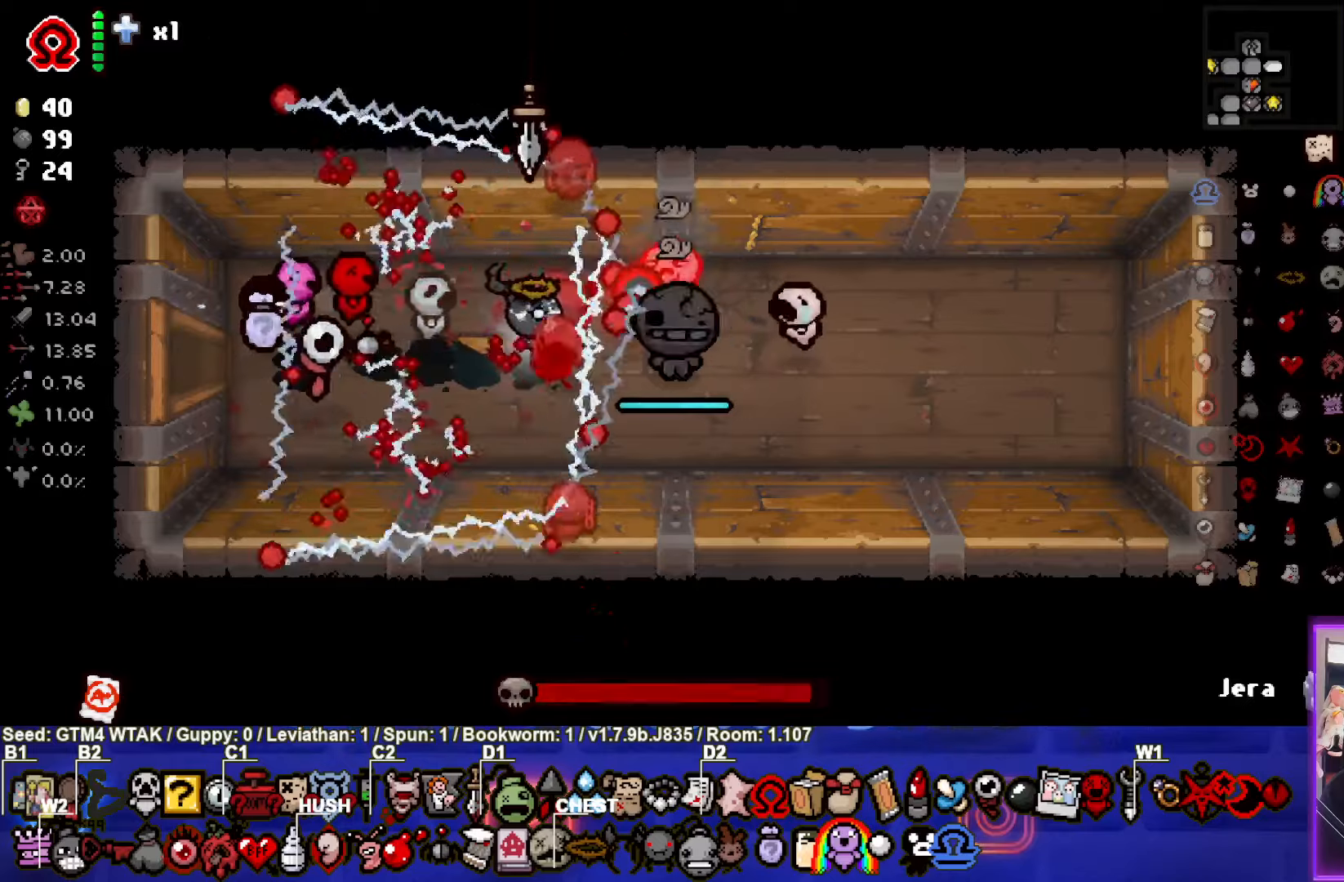
{"dt_ms": 500, "buttons": [], "left_stick": "center", "events": [[17, "CIRCLE", "up"], [134, "left_stick", "left"], [417, "left_stick", "center"]]}
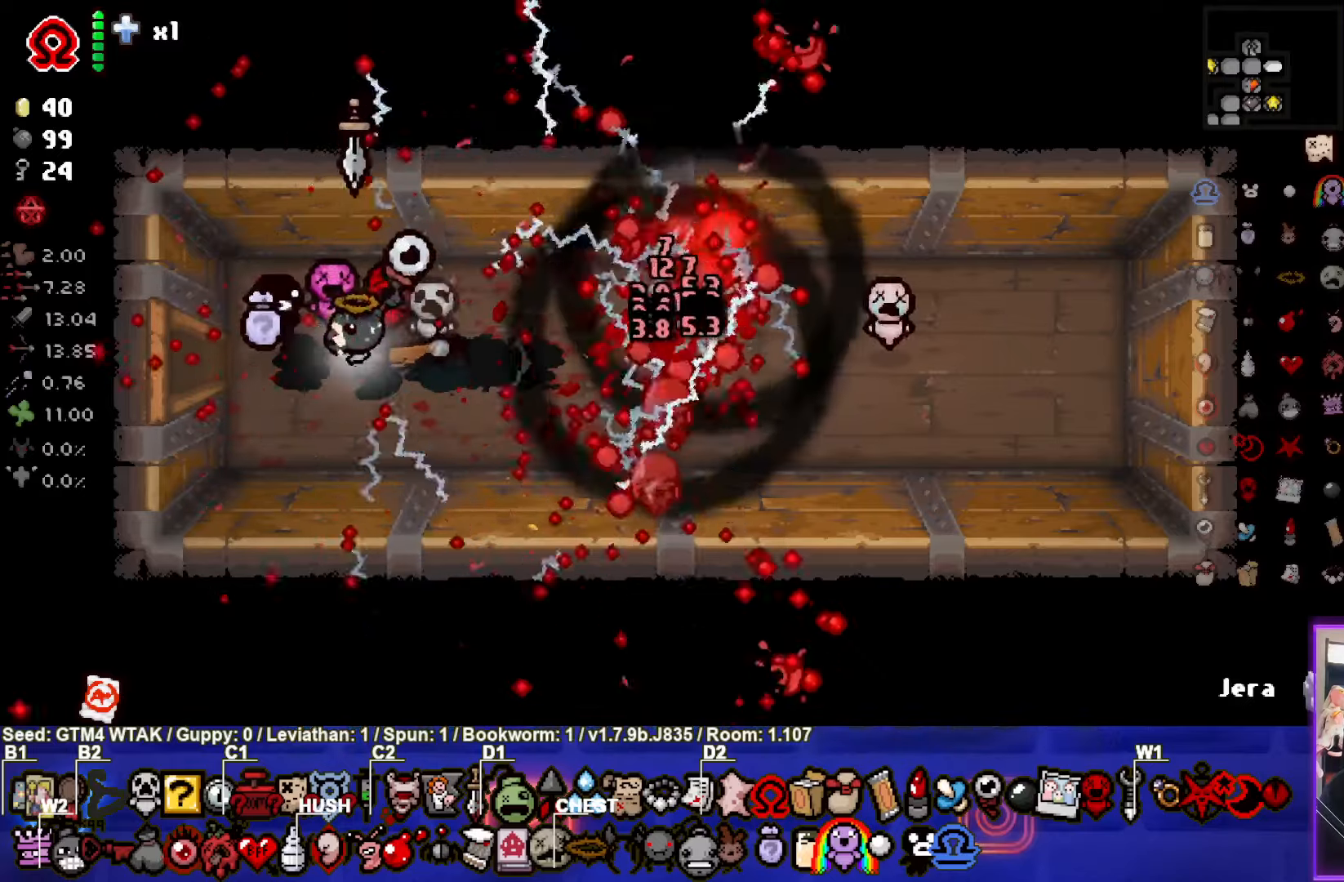
{"dt_ms": 500, "buttons": [], "left_stick": "center", "events": []}
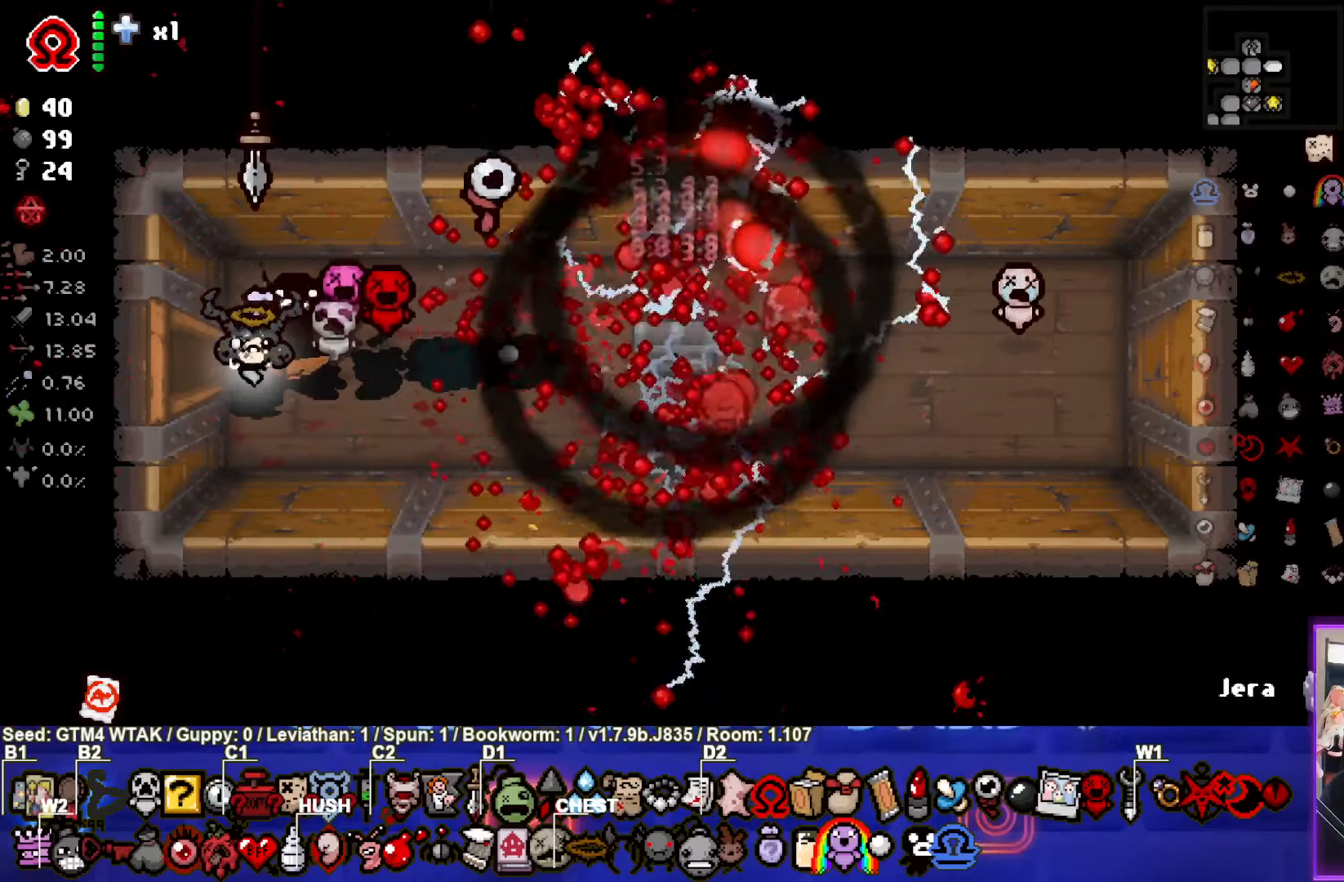
{"dt_ms": 500, "buttons": [], "left_stick": "center", "events": [[317, "left_stick", "right"], [434, "left_stick", "center"]]}
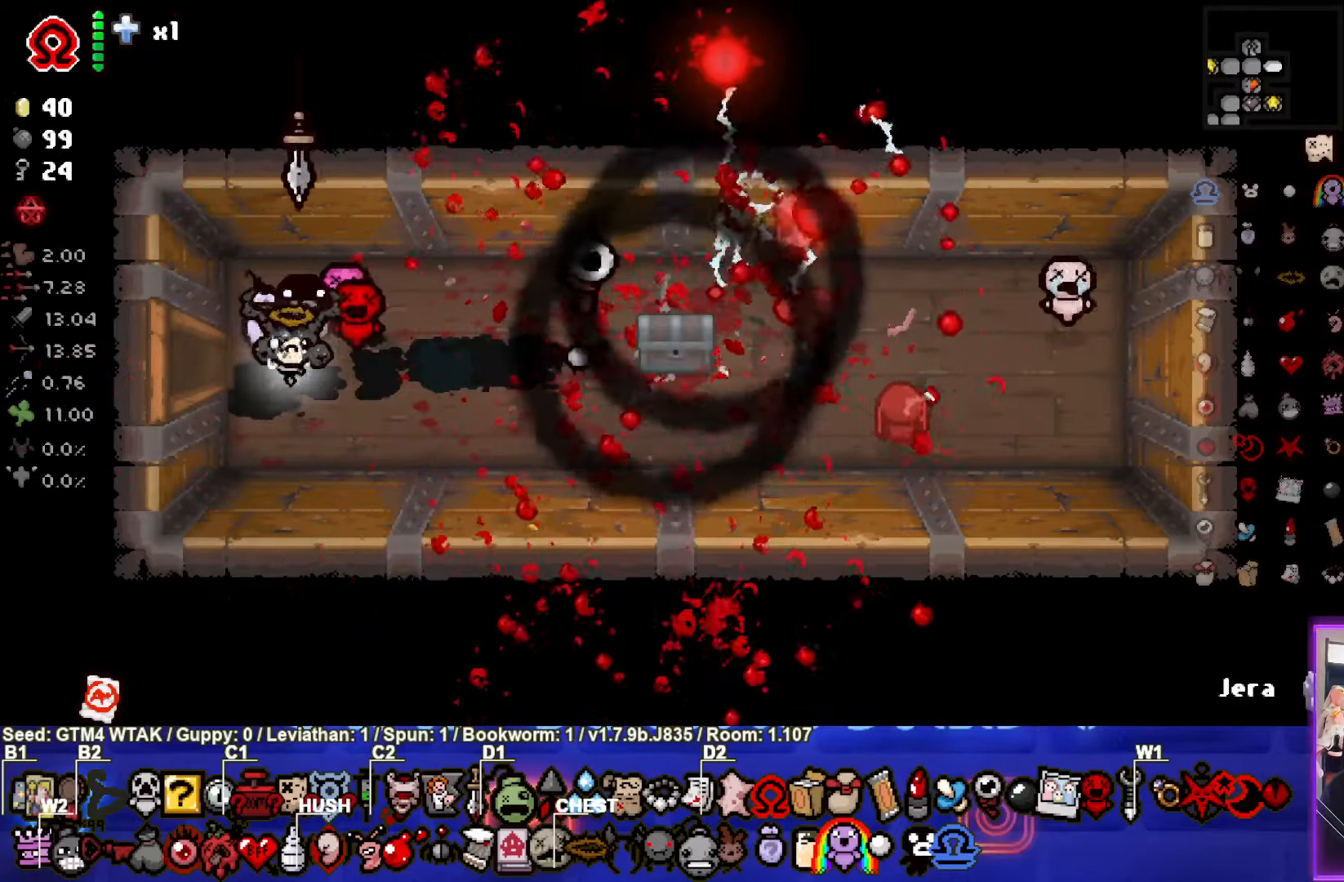
{"dt_ms": 500, "buttons": [], "left_stick": "center", "events": []}
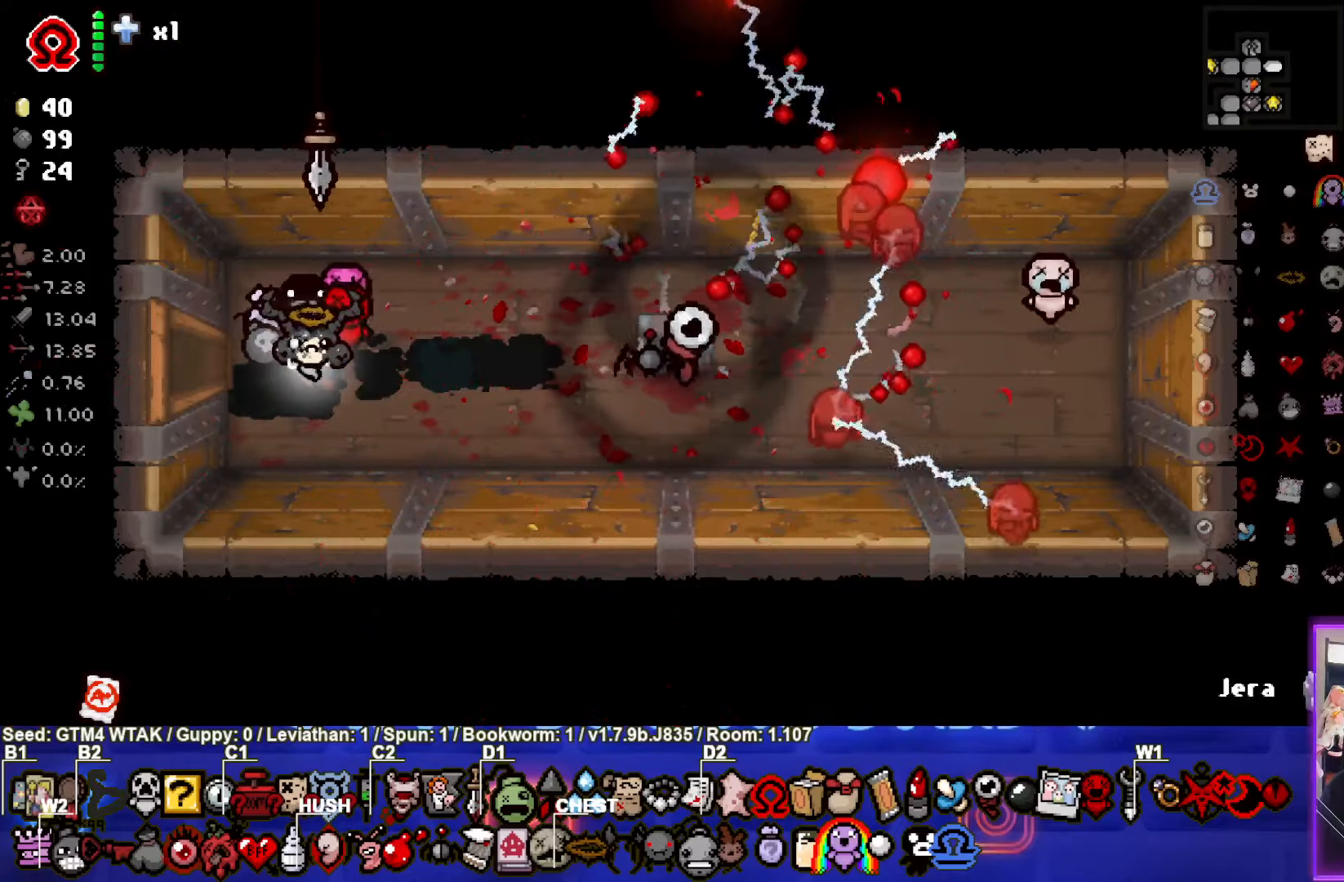
{"dt_ms": 500, "buttons": [], "left_stick": "center", "events": []}
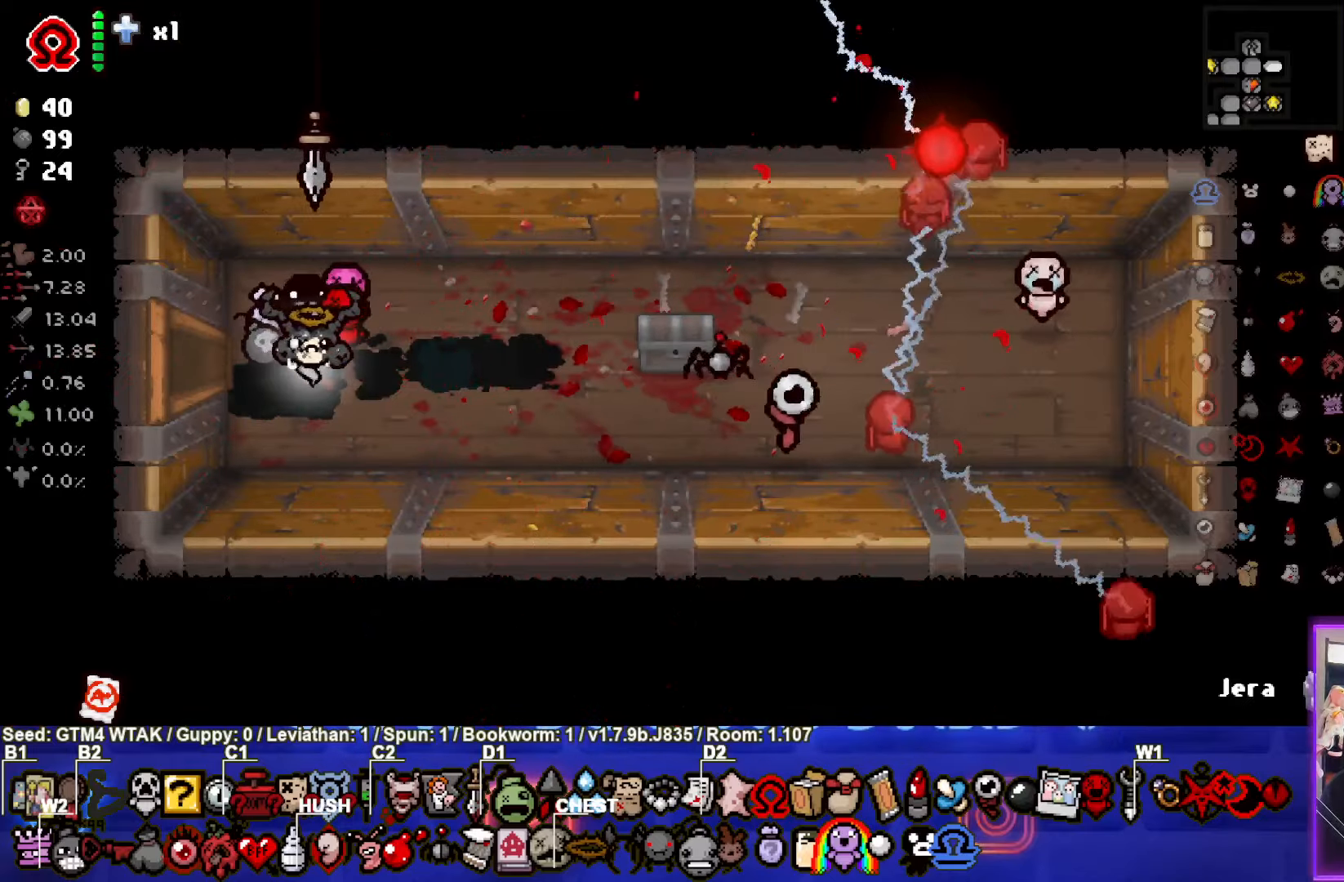
{"dt_ms": 500, "buttons": ["R1"], "left_stick": "center", "events": [[417, "R1", "down"]]}
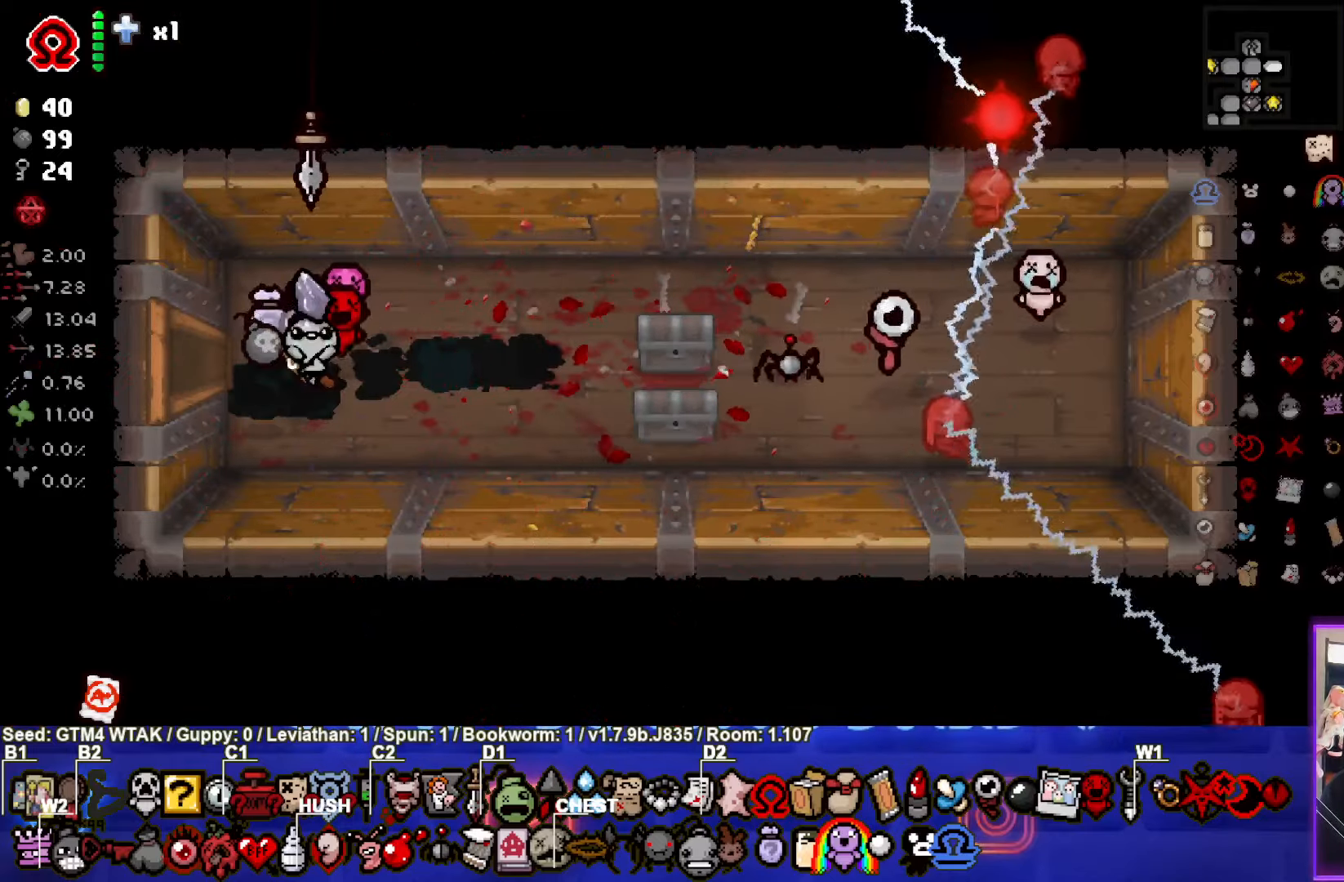
{"dt_ms": 500, "buttons": [], "left_stick": "center", "events": [[50, "R1", "up"], [234, "left_stick", "down-right"], [467, "left_stick", "center"]]}
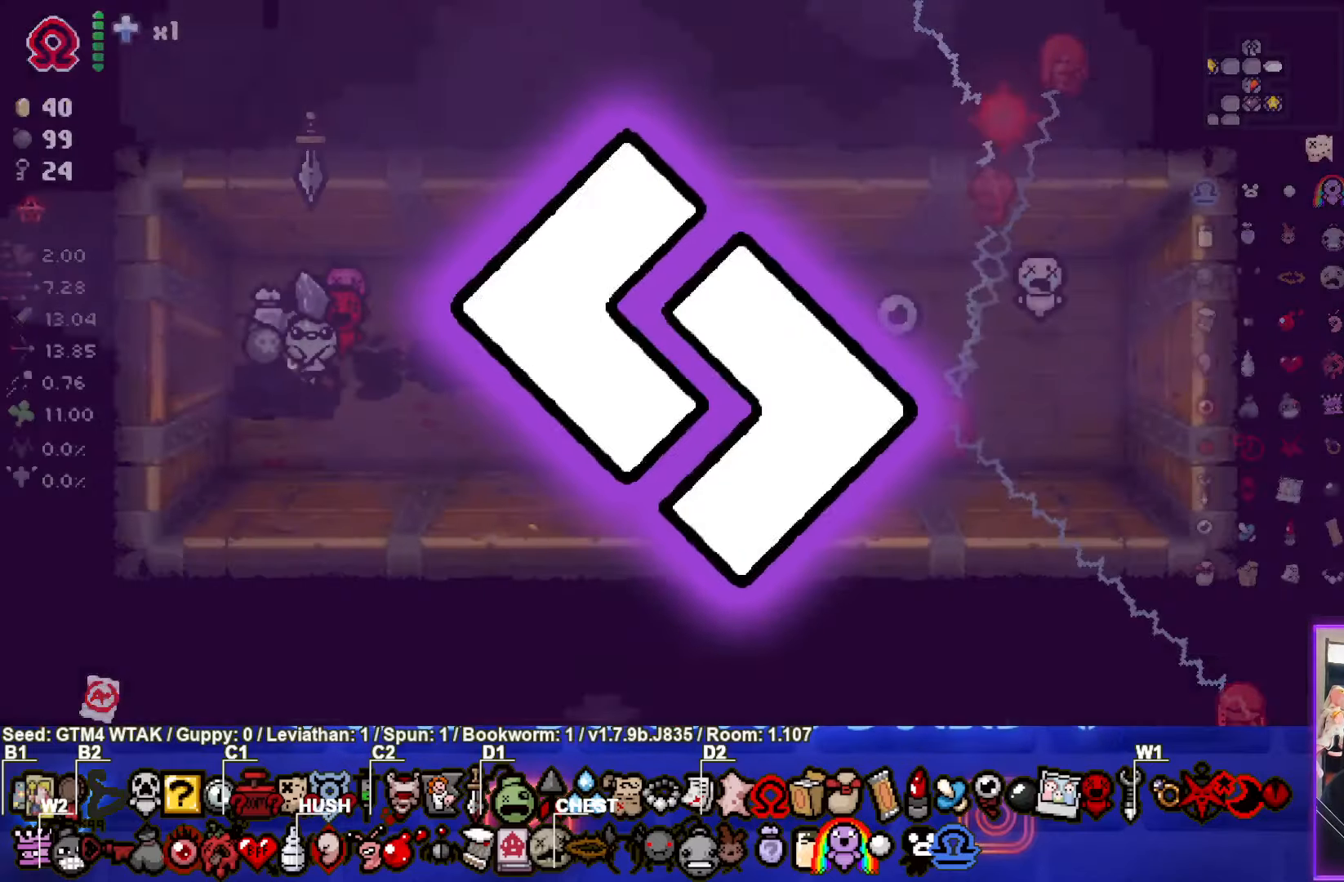
{"dt_ms": 500, "buttons": [], "left_stick": "center", "events": []}
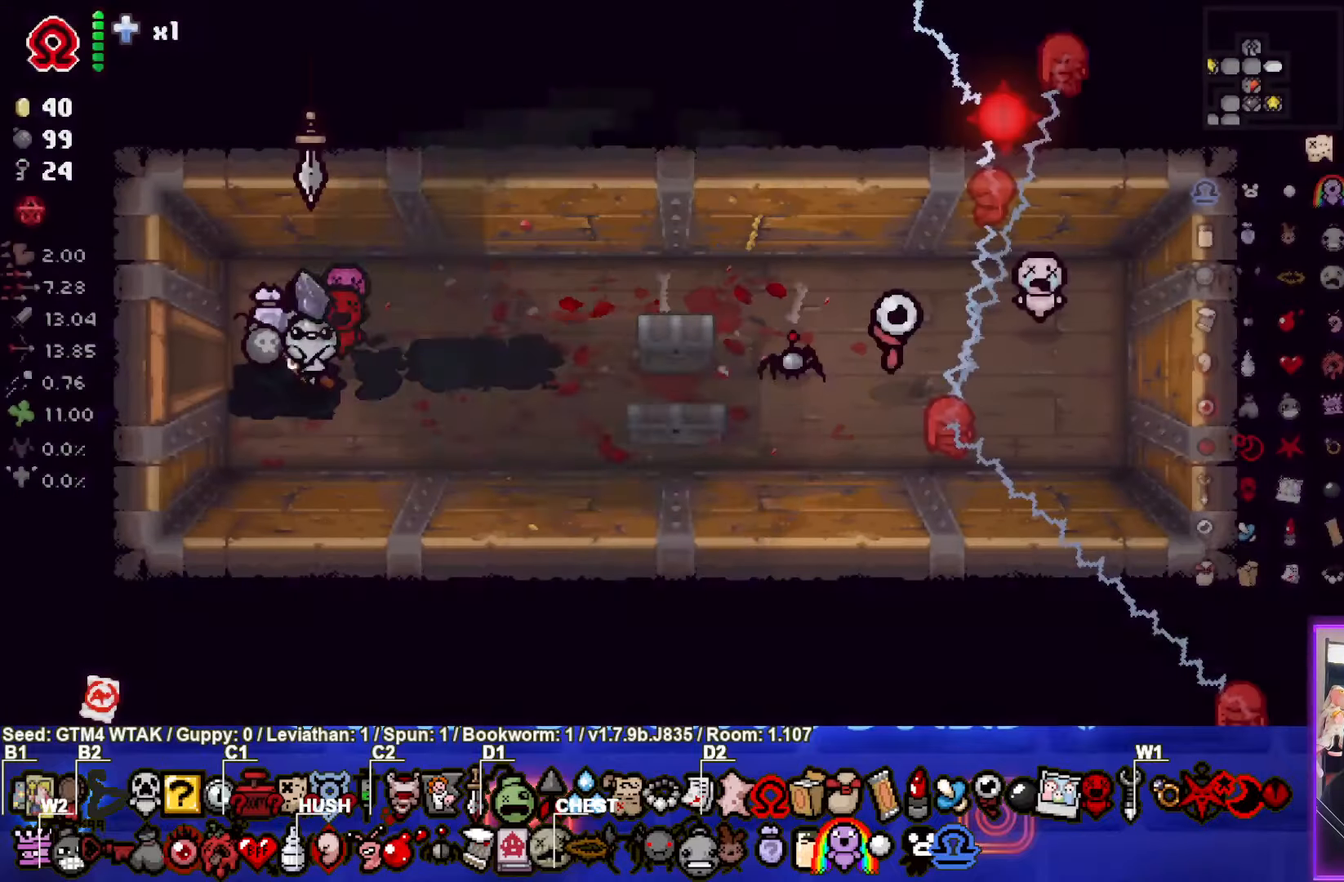
{"dt_ms": 500, "buttons": [], "left_stick": "center", "events": [[16, "left_stick", "right"], [416, "left_stick", "center"]]}
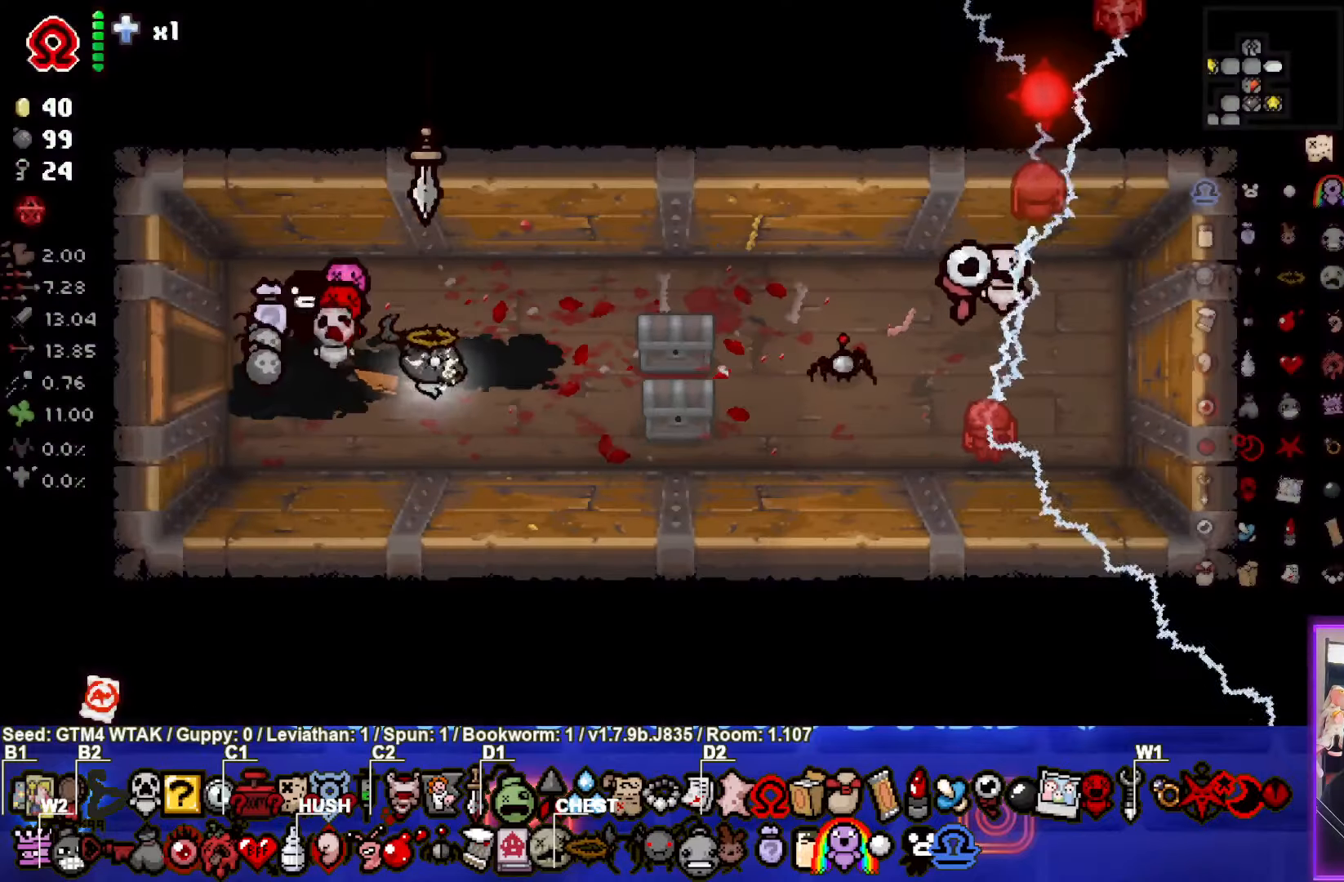
{"dt_ms": 500, "buttons": ["SELECT"], "left_stick": "center", "events": [[250, "SELECT", "down"]]}
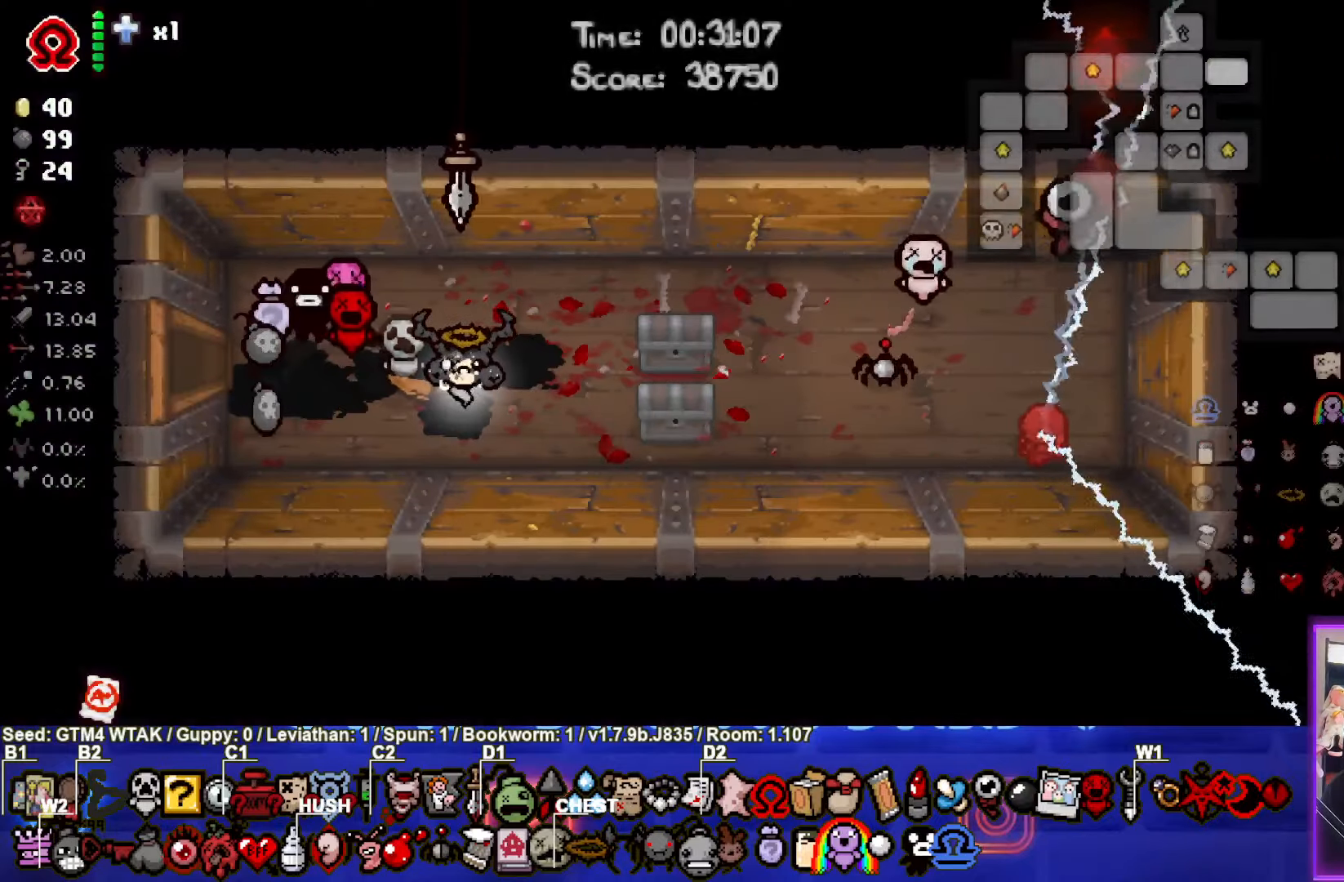
{"dt_ms": 500, "buttons": [], "left_stick": "center", "events": [[316, "SELECT", "up"]]}
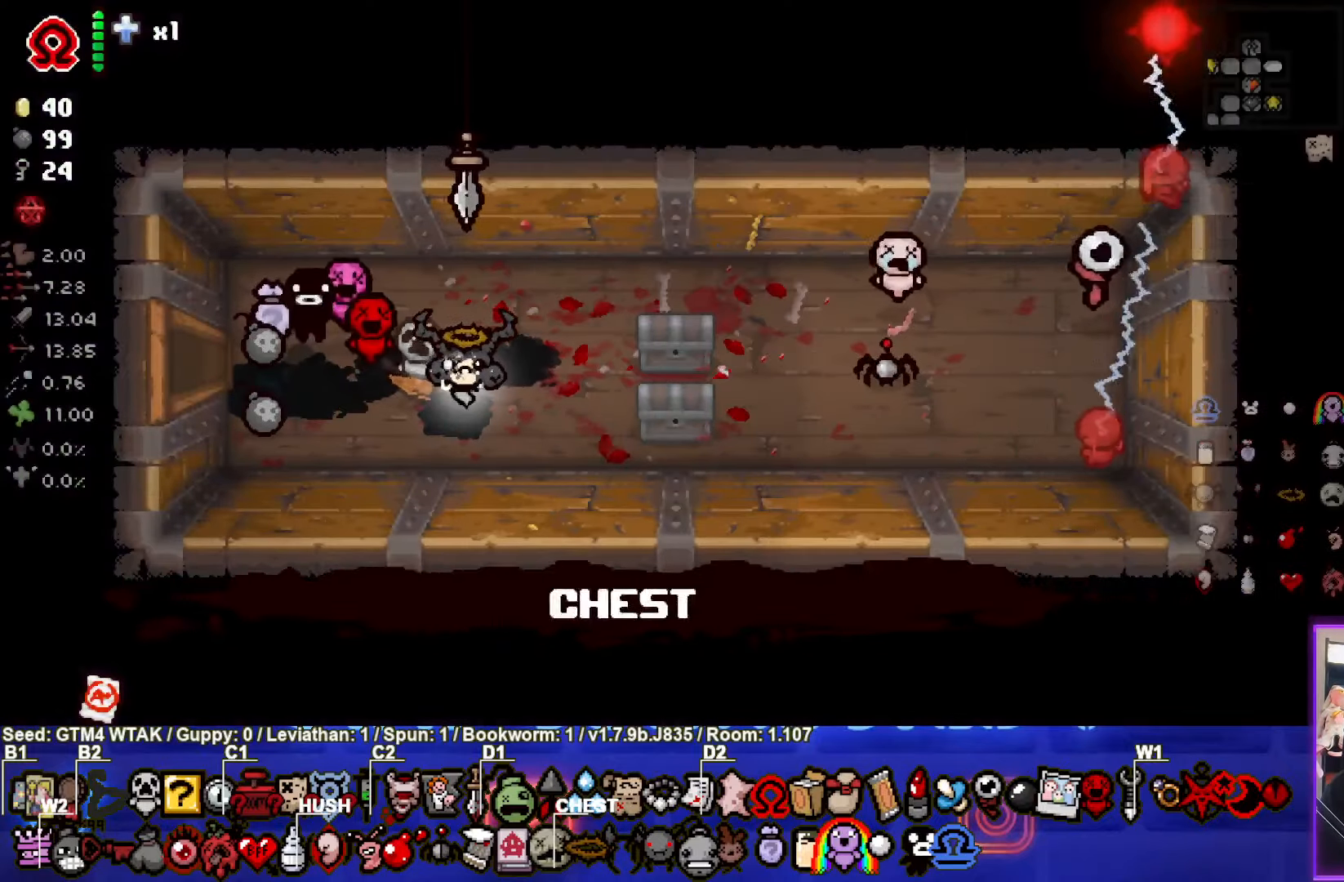
{"dt_ms": 500, "buttons": [], "left_stick": "center", "events": [[50, "left_stick", "right"], [233, "left_stick", "center"]]}
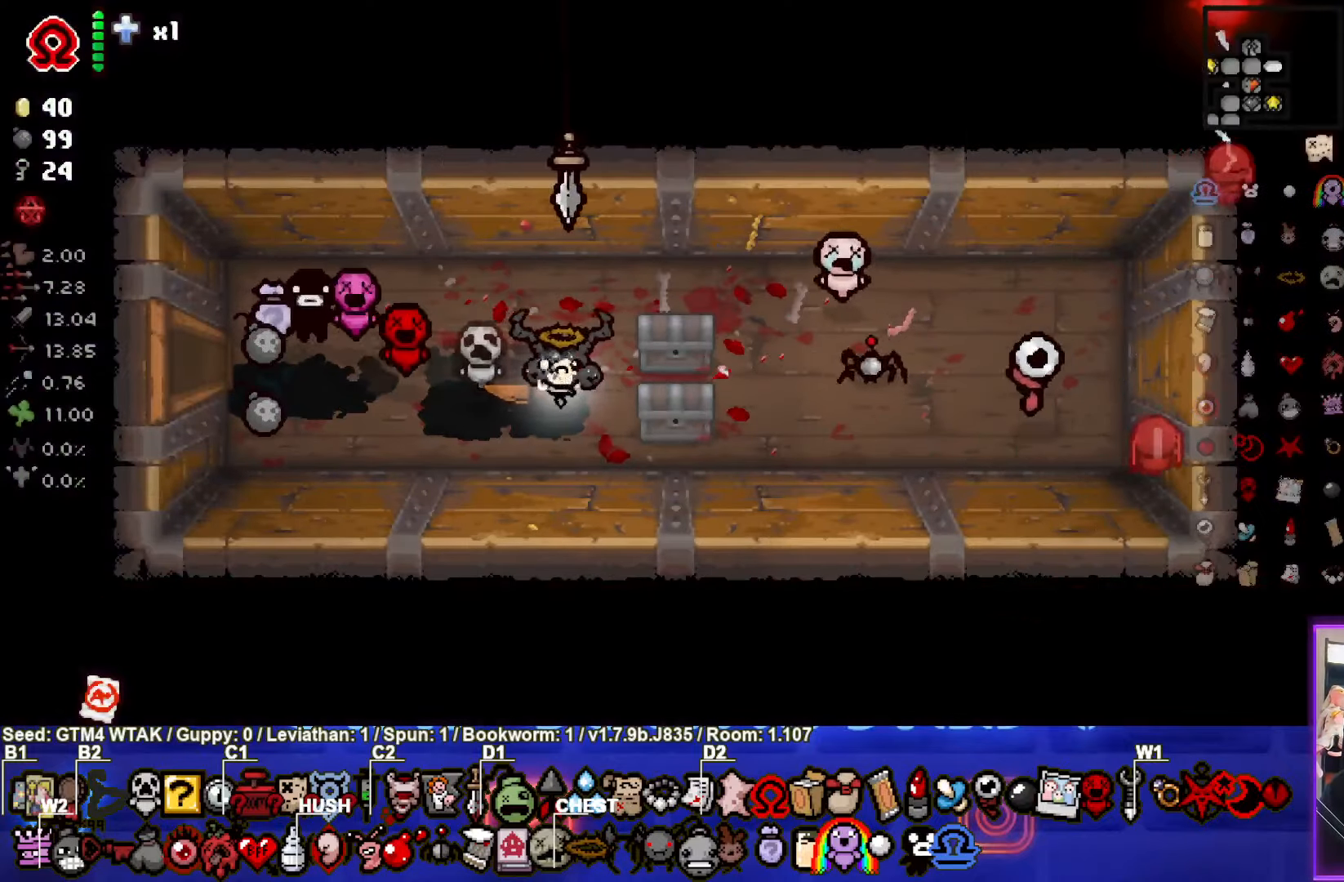
{"dt_ms": 500, "buttons": [], "left_stick": "up-left", "events": [[100, "left_stick", "right"], [383, "left_stick", "up-left"]]}
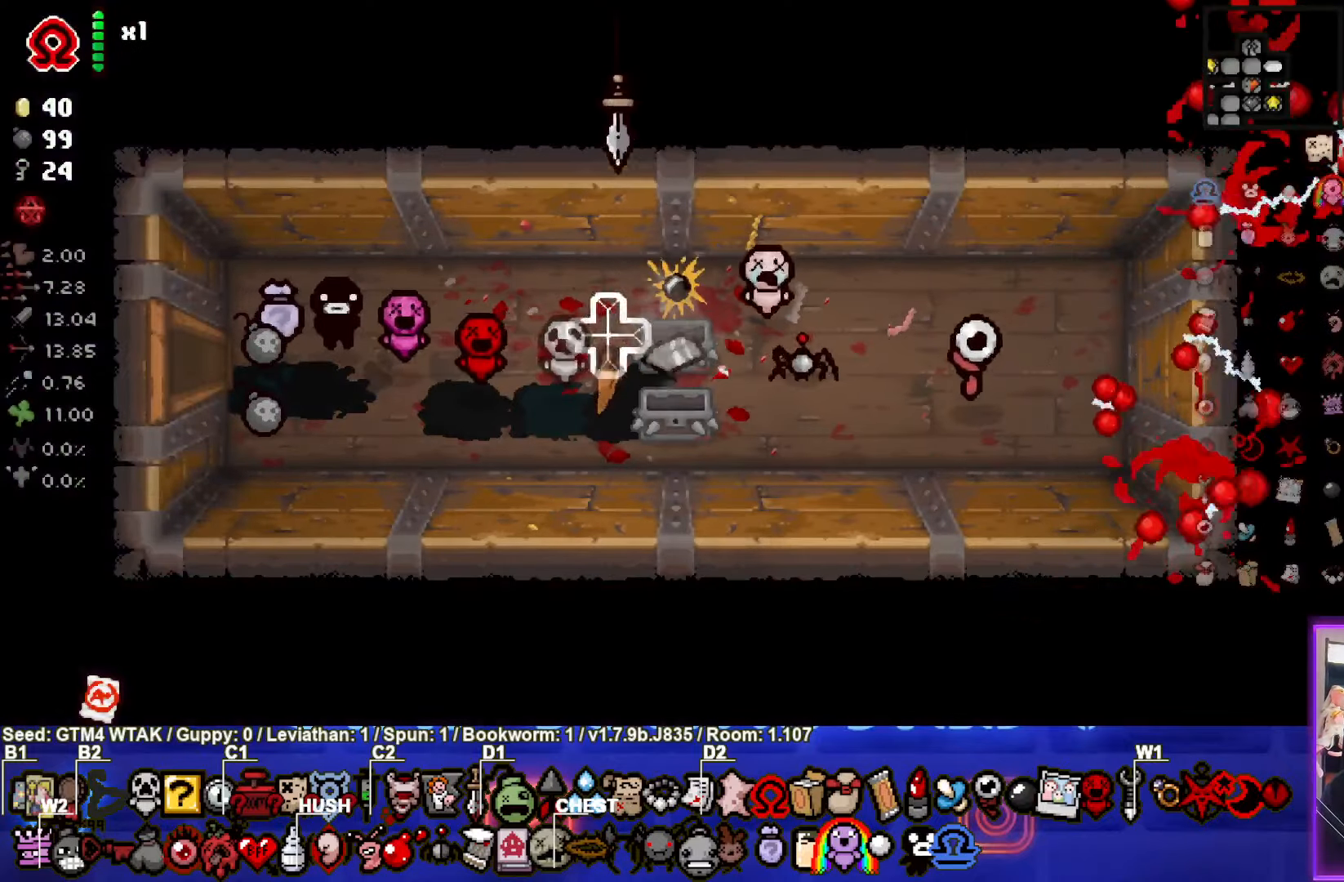
{"dt_ms": 500, "buttons": [], "left_stick": "center", "events": [[16, "left_stick", "down-left"], [216, "left_stick", "center"]]}
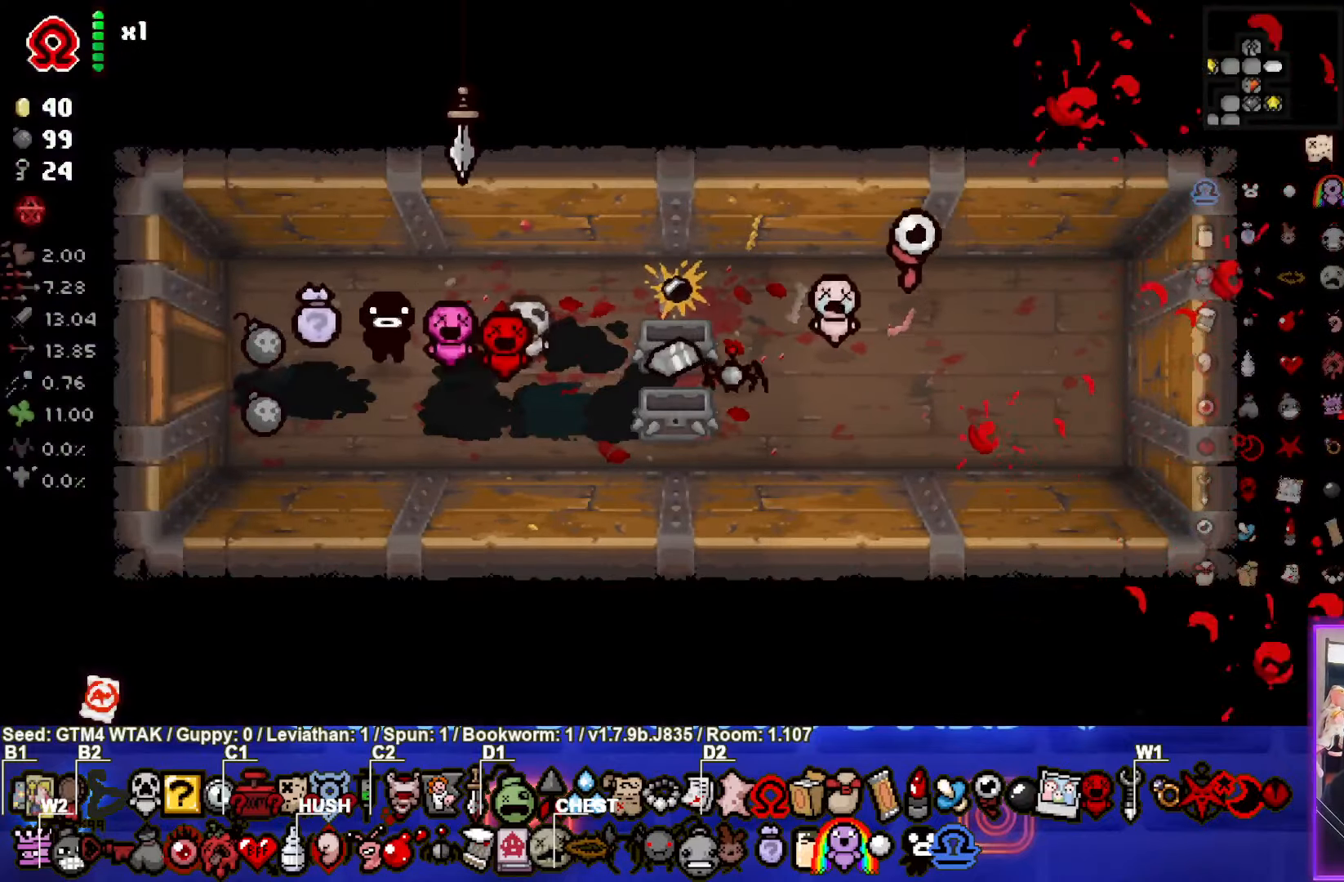
{"dt_ms": 500, "buttons": [], "left_stick": "up-left", "events": [[16, "left_stick", "down-left"], [366, "left_stick", "up-left"]]}
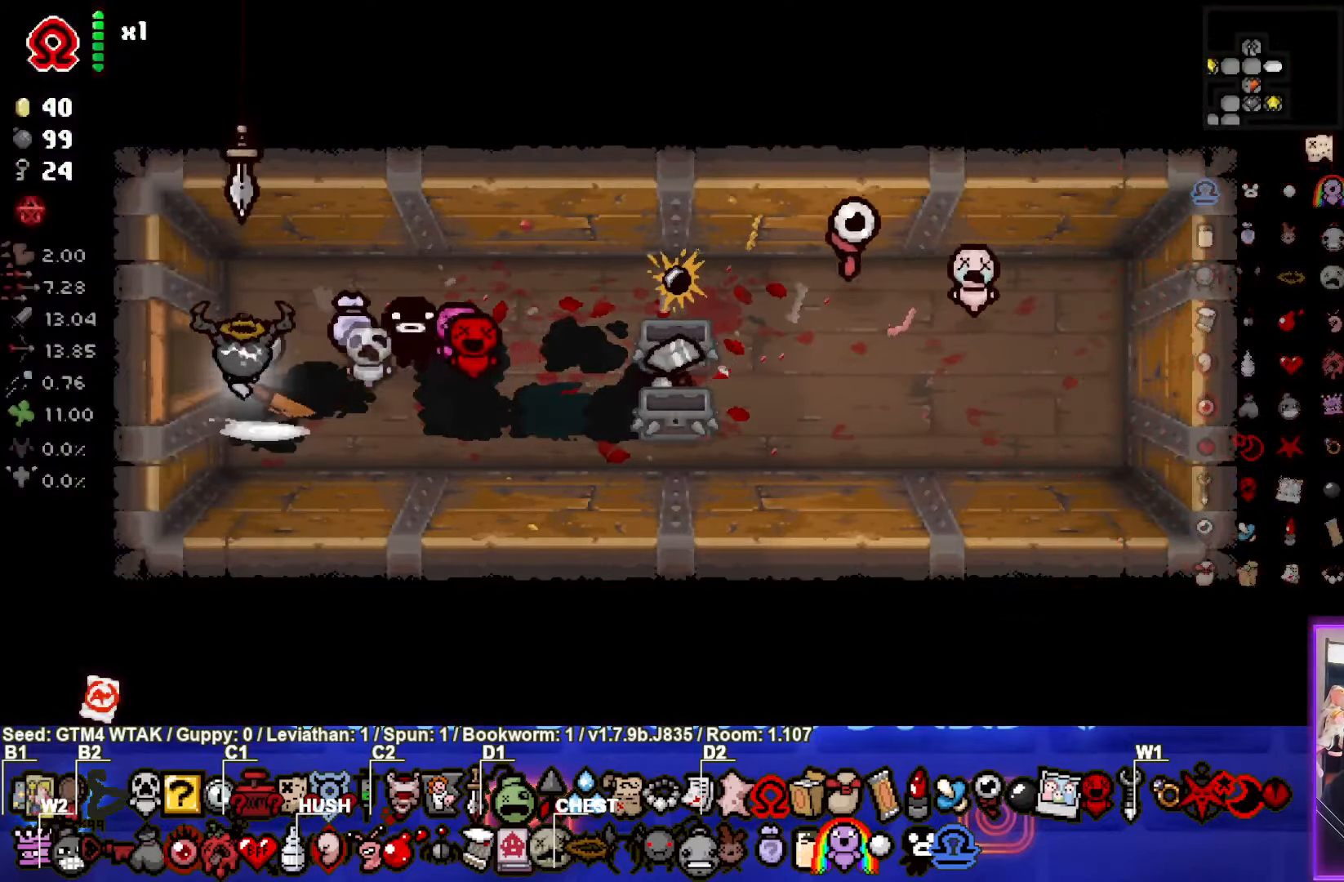
{"dt_ms": 500, "buttons": [], "left_stick": "center", "events": [[100, "left_stick", "left"], [400, "left_stick", "center"]]}
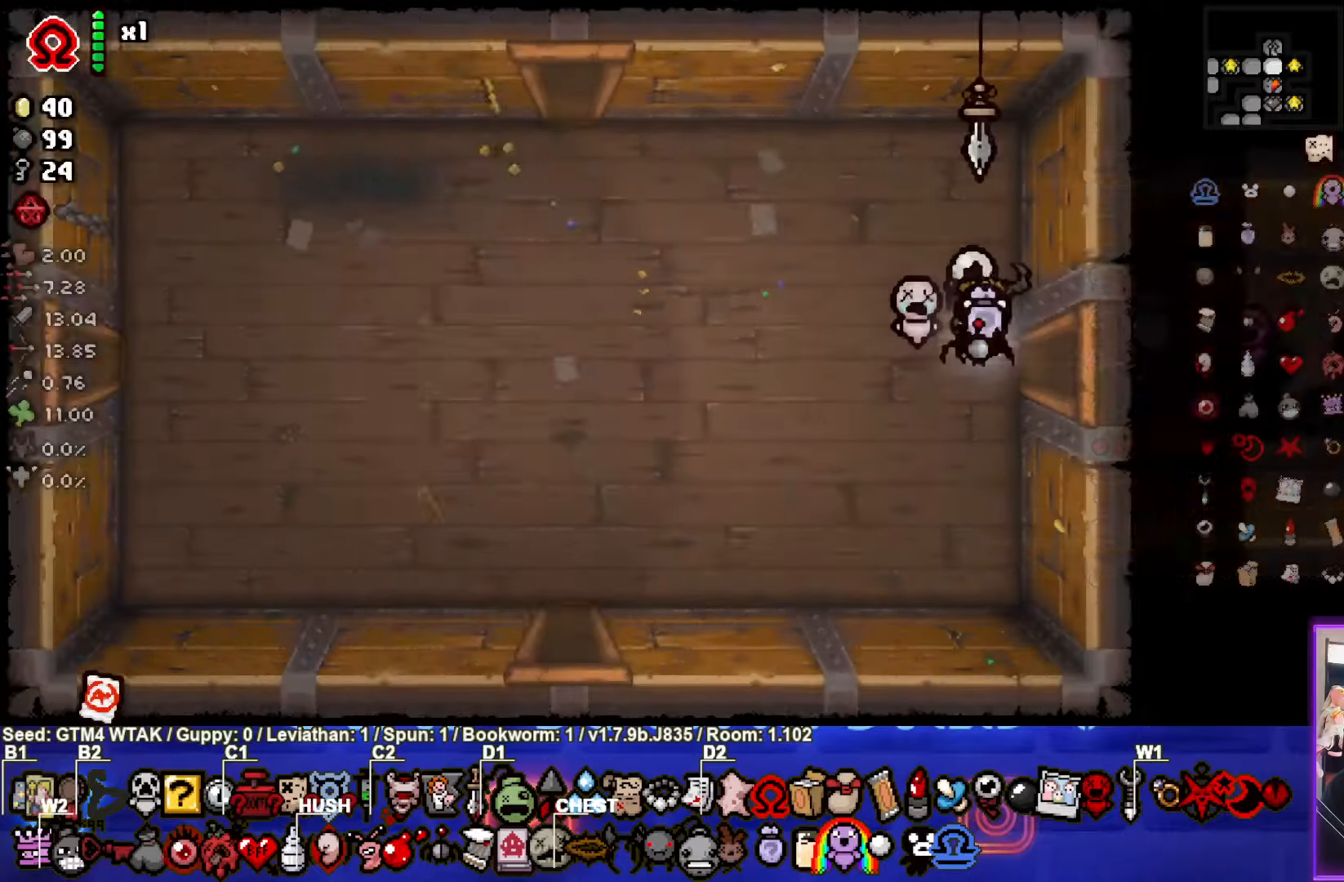
{"dt_ms": 500, "buttons": [], "left_stick": "down-left", "events": [[133, "left_stick", "left"], [417, "left_stick", "down-left"]]}
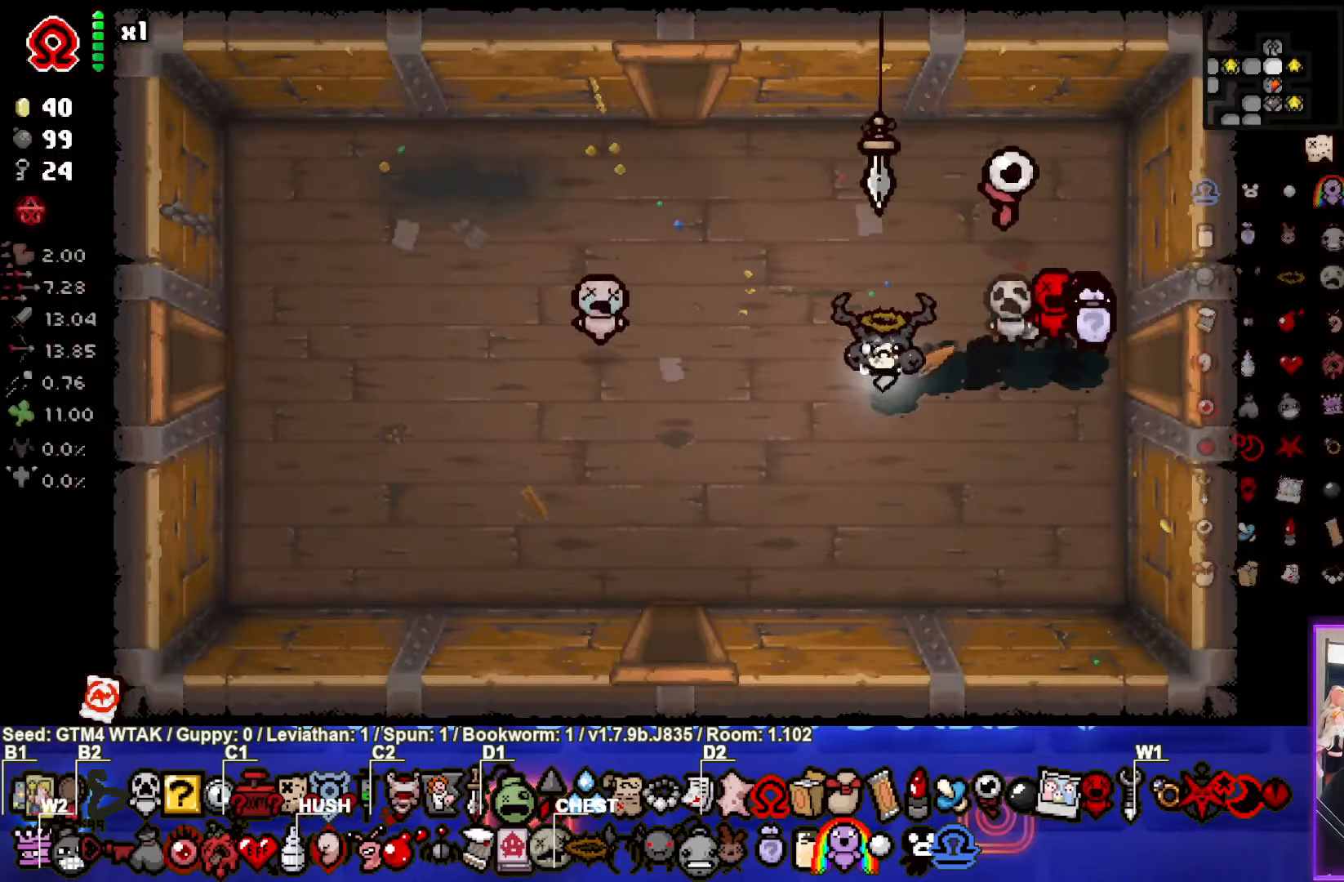
{"dt_ms": 1000, "buttons": [], "left_stick": "left"}